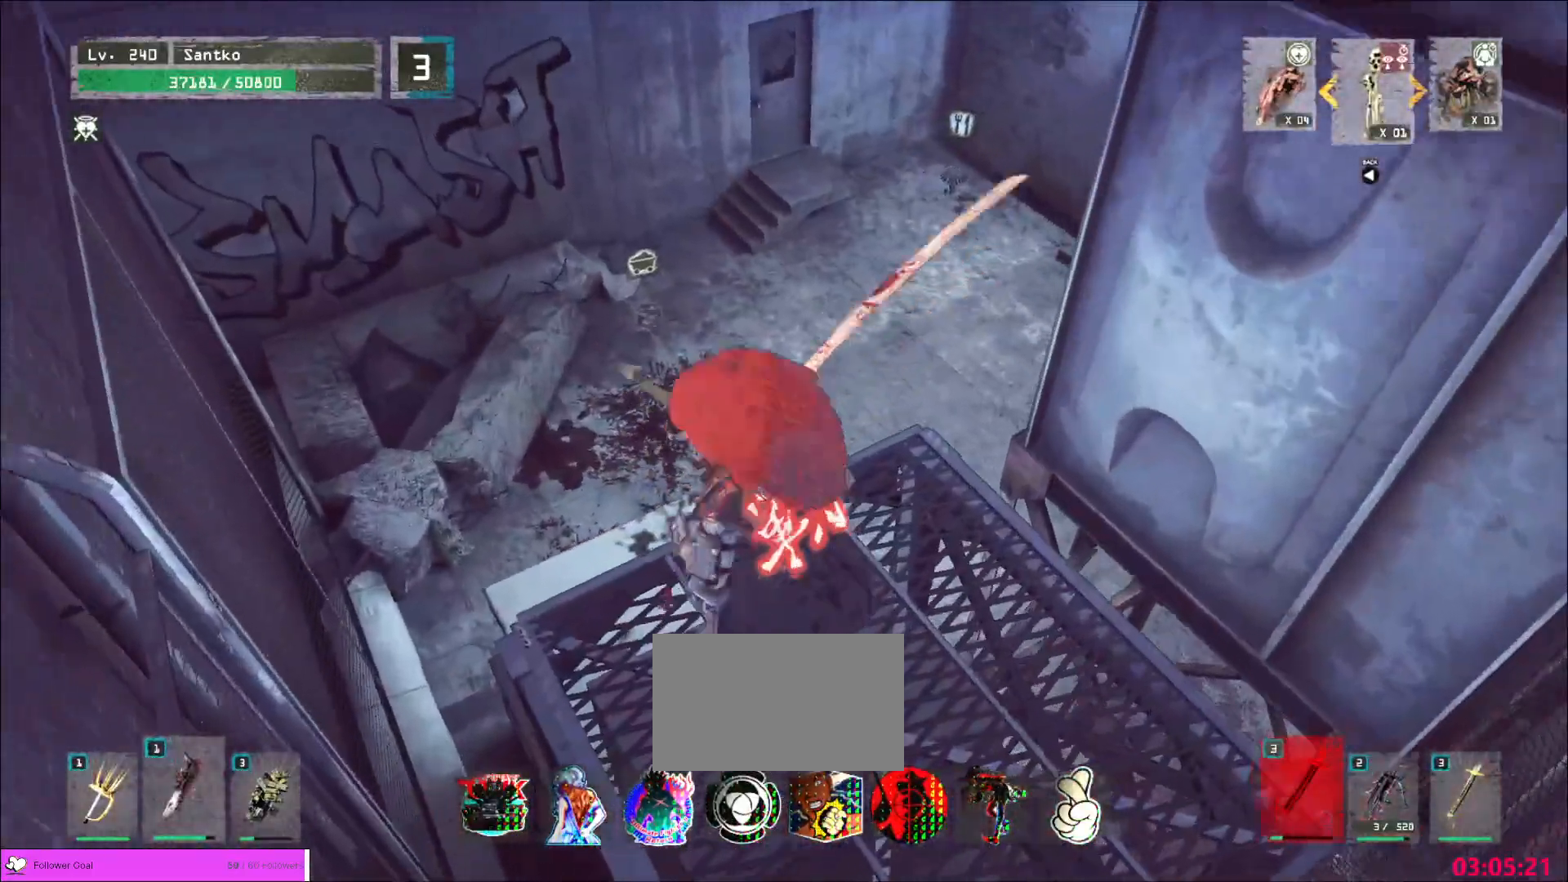
Gameplay with keyboard and mouse; each line is a JSON object with the keys and mouse buttons held at the frame after it. "events" lists presses ("down") and releases ("up") of "1", "2", "3", "4", "5", "a", "alt", "b", "c", "ctrl", "d", "e", "f", "g", "q", "r", "s", "shift", "space", "t", "tab", "v", "w", "x", "z", "mouse_left", "mouse_wheel", "mouse_right", "mouse_mb4" and "mouse_mb5" between this image and that frame as [ms after this image, input, new state], when the widget could be followed in between. "mouse_left", "mouse_wheel", "mouse_right", "mouse_mb4", "mouse_mb5" = the "left", "wheel", "right", "mb4", "mb5" buttons of the "mouse" list. No other keys are recorded. "wheel" means that the mouse wheel is clicked or scrolled. Not read: mouse_move.
{"keys": ["d", "w"], "mouse": [], "events": [[80, "space", "up"], [280, "d", "down"]]}
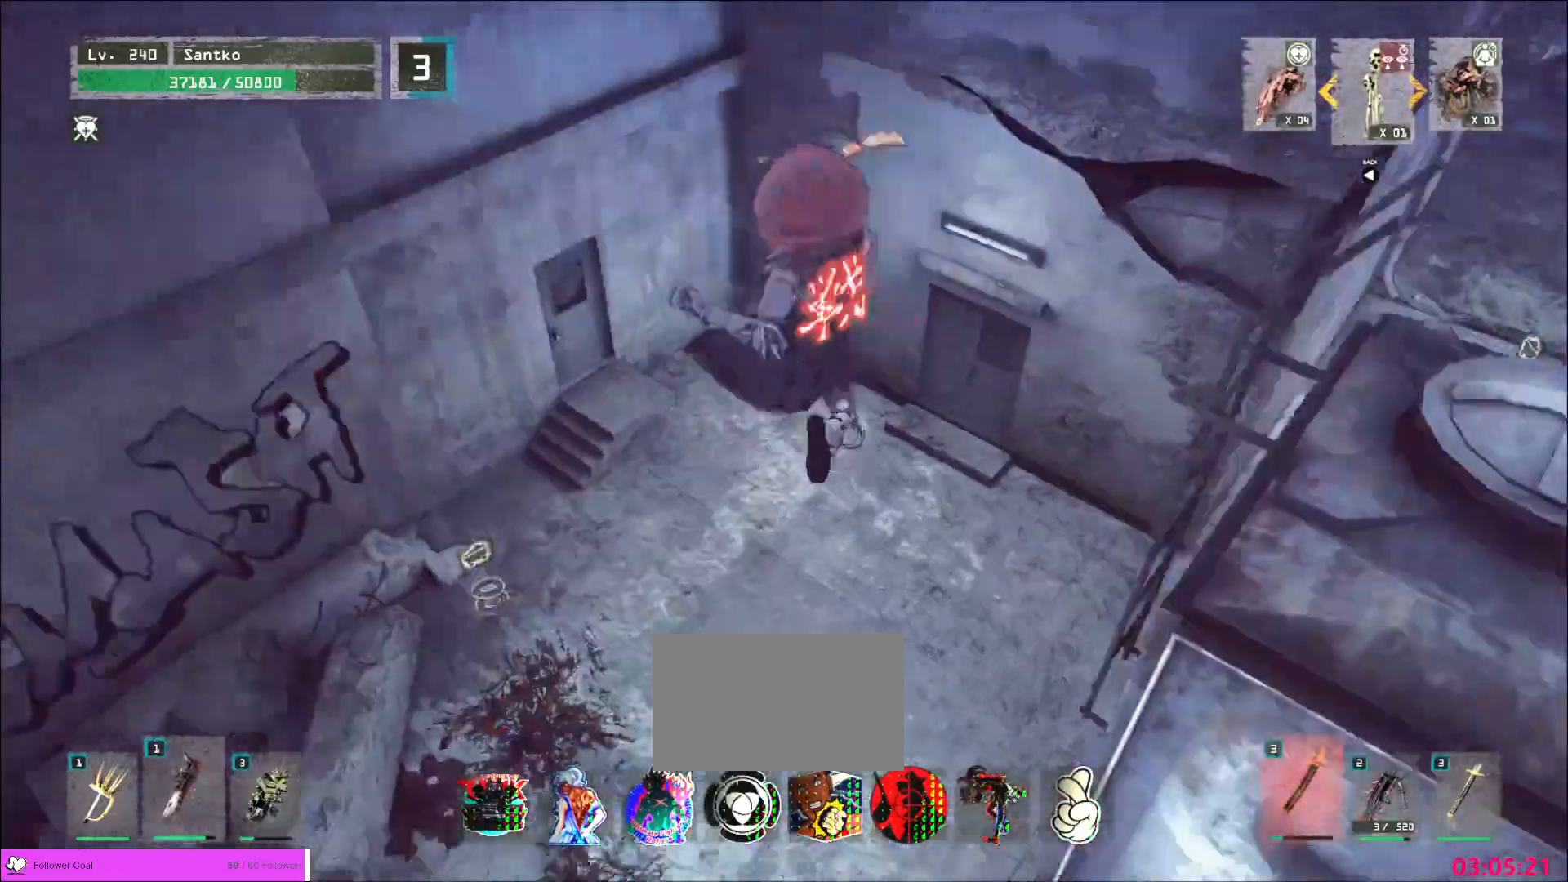
{"keys": ["d", "w"], "mouse": [], "events": [[80, "d", "up"], [400, "d", "down"]]}
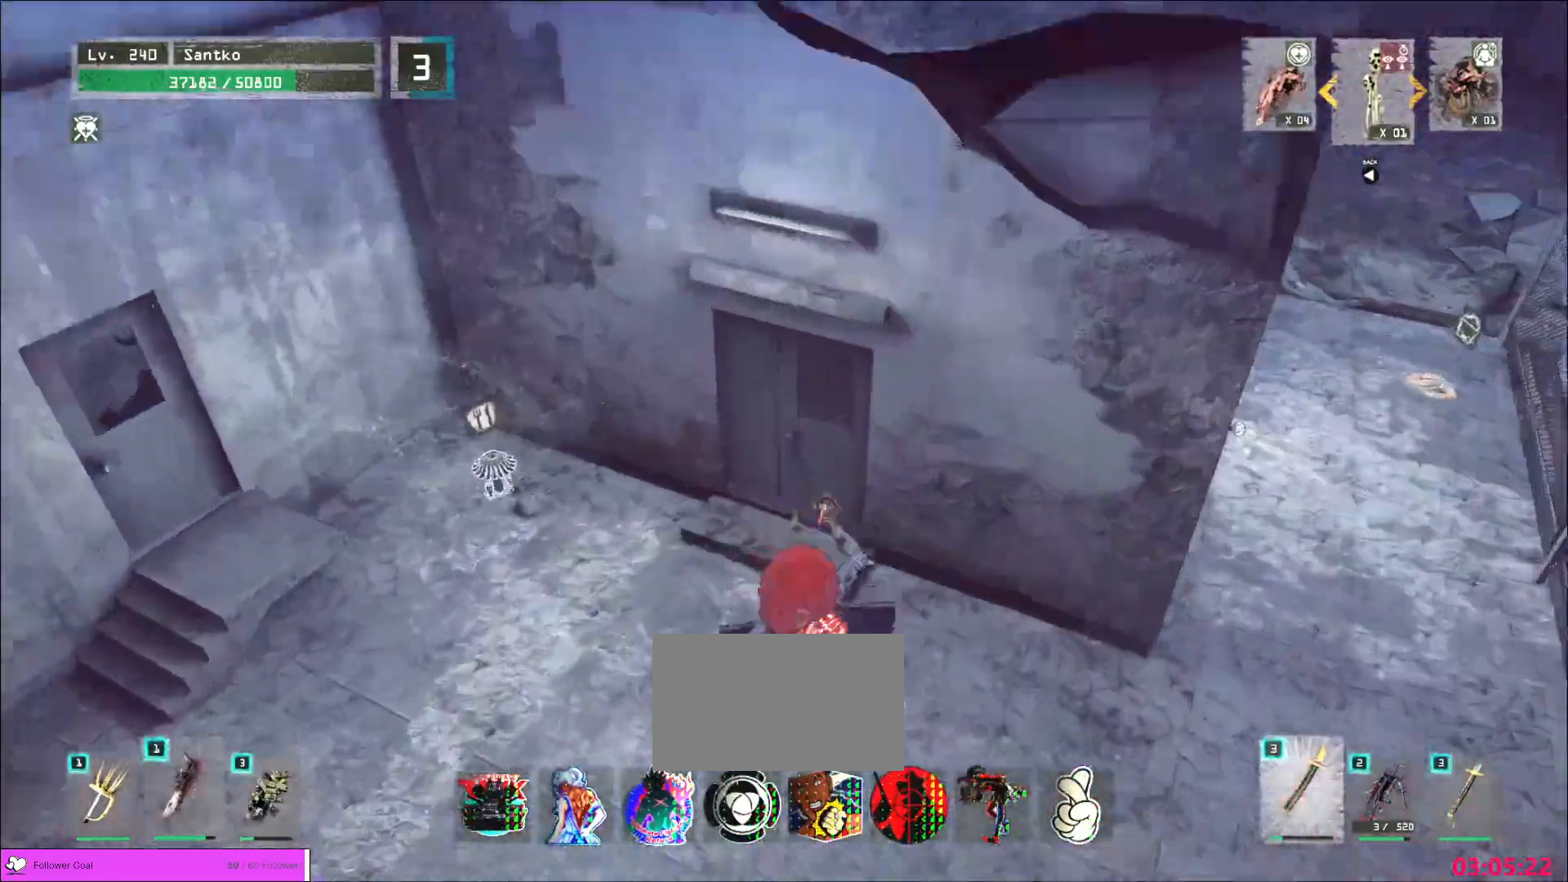
{"keys": ["d", "w"], "mouse": [], "events": []}
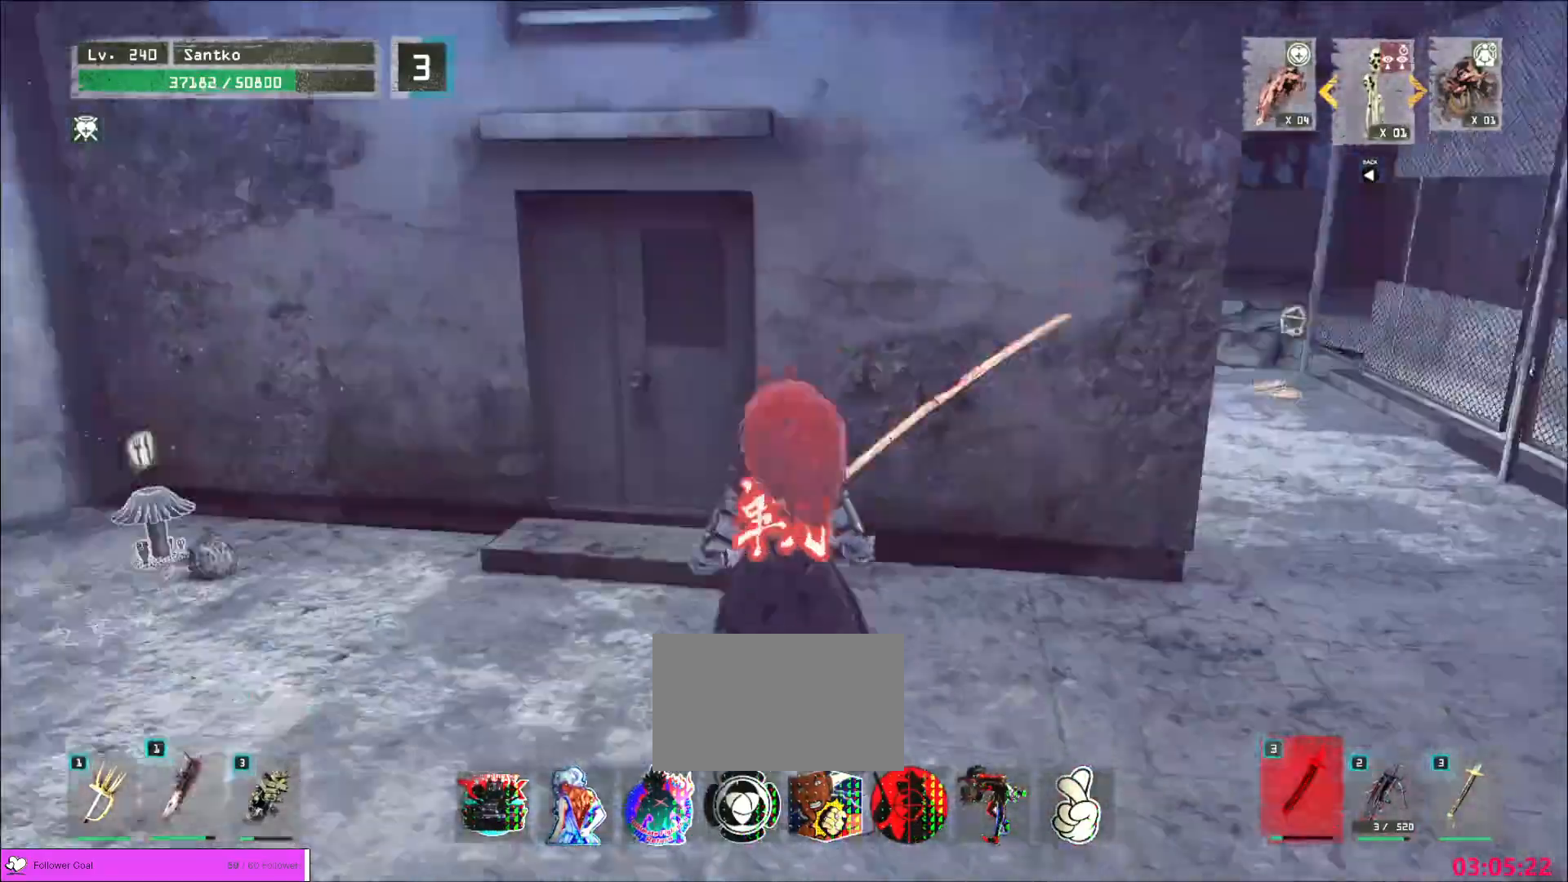
{"keys": ["d", "w"], "mouse": [], "events": []}
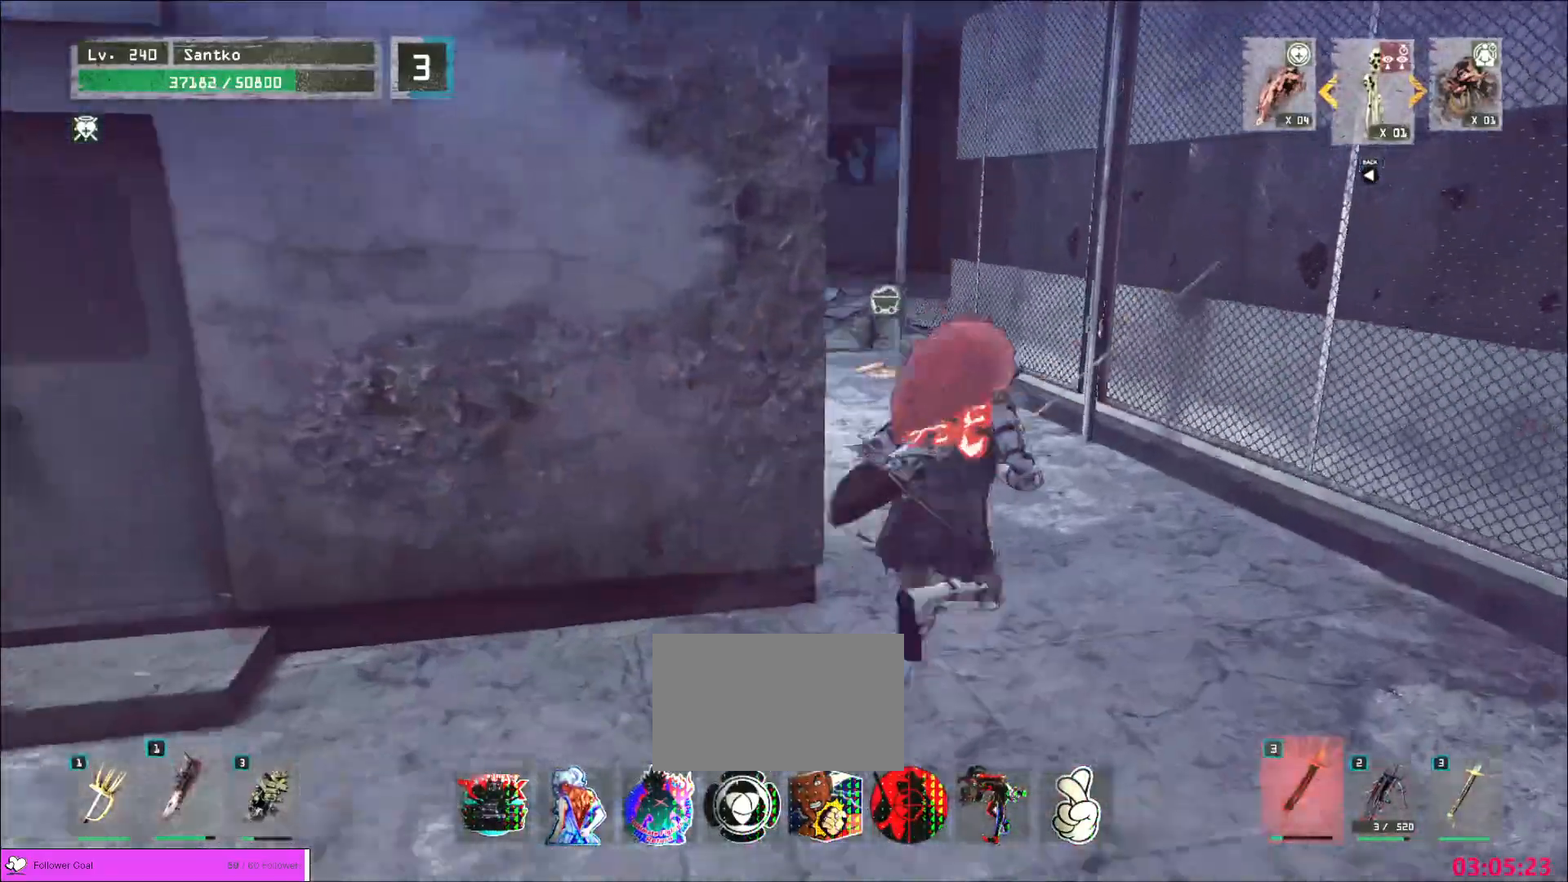
{"keys": ["w"], "mouse": [], "events": [[80, "d", "up"]]}
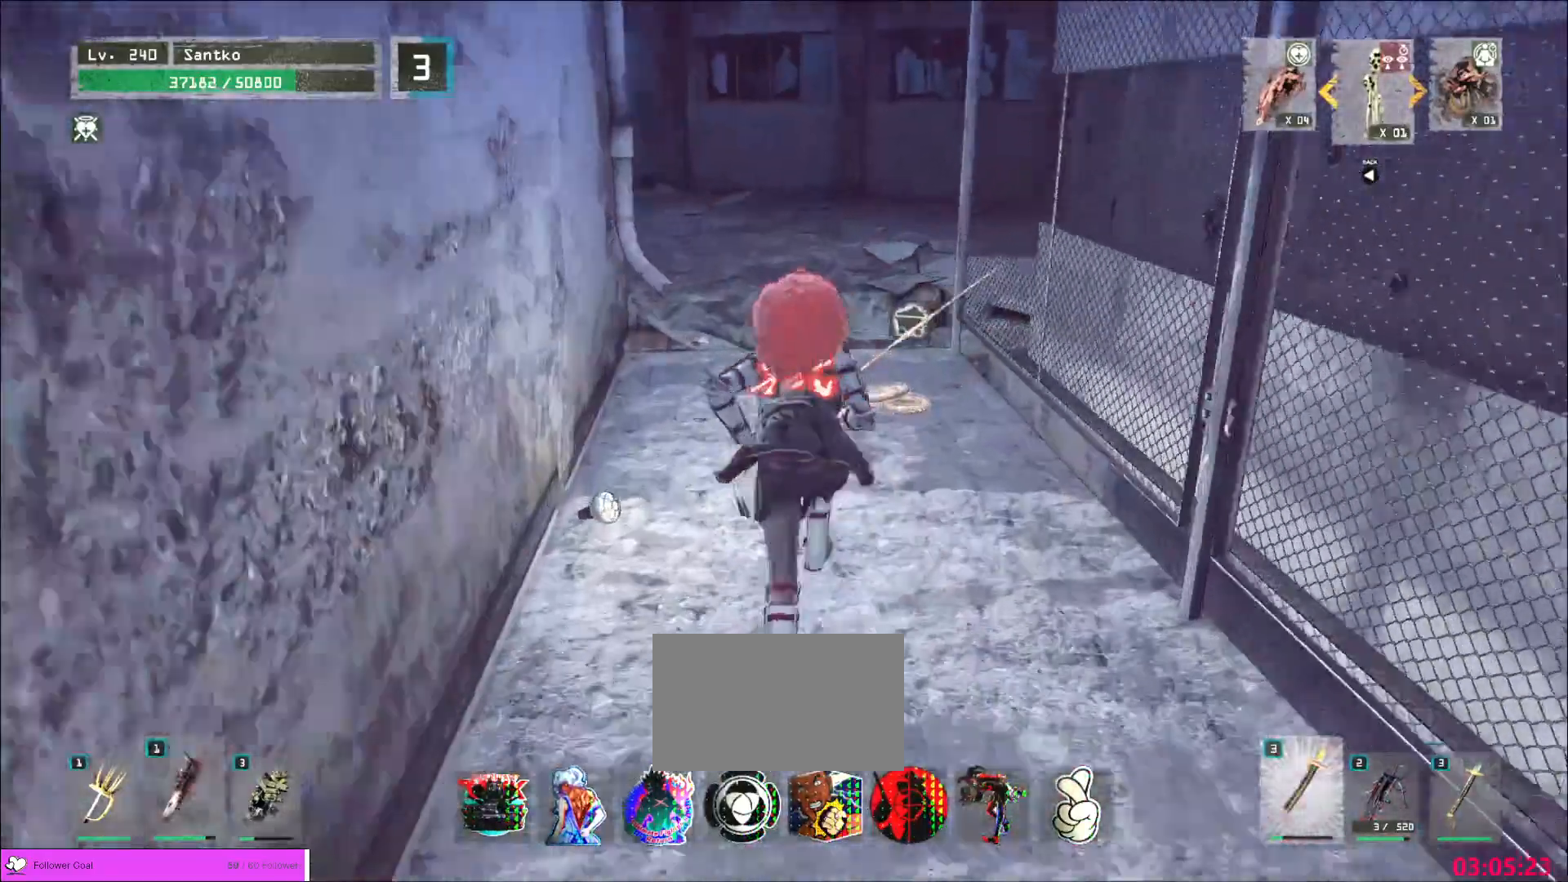
{"keys": ["w"], "mouse": [], "events": []}
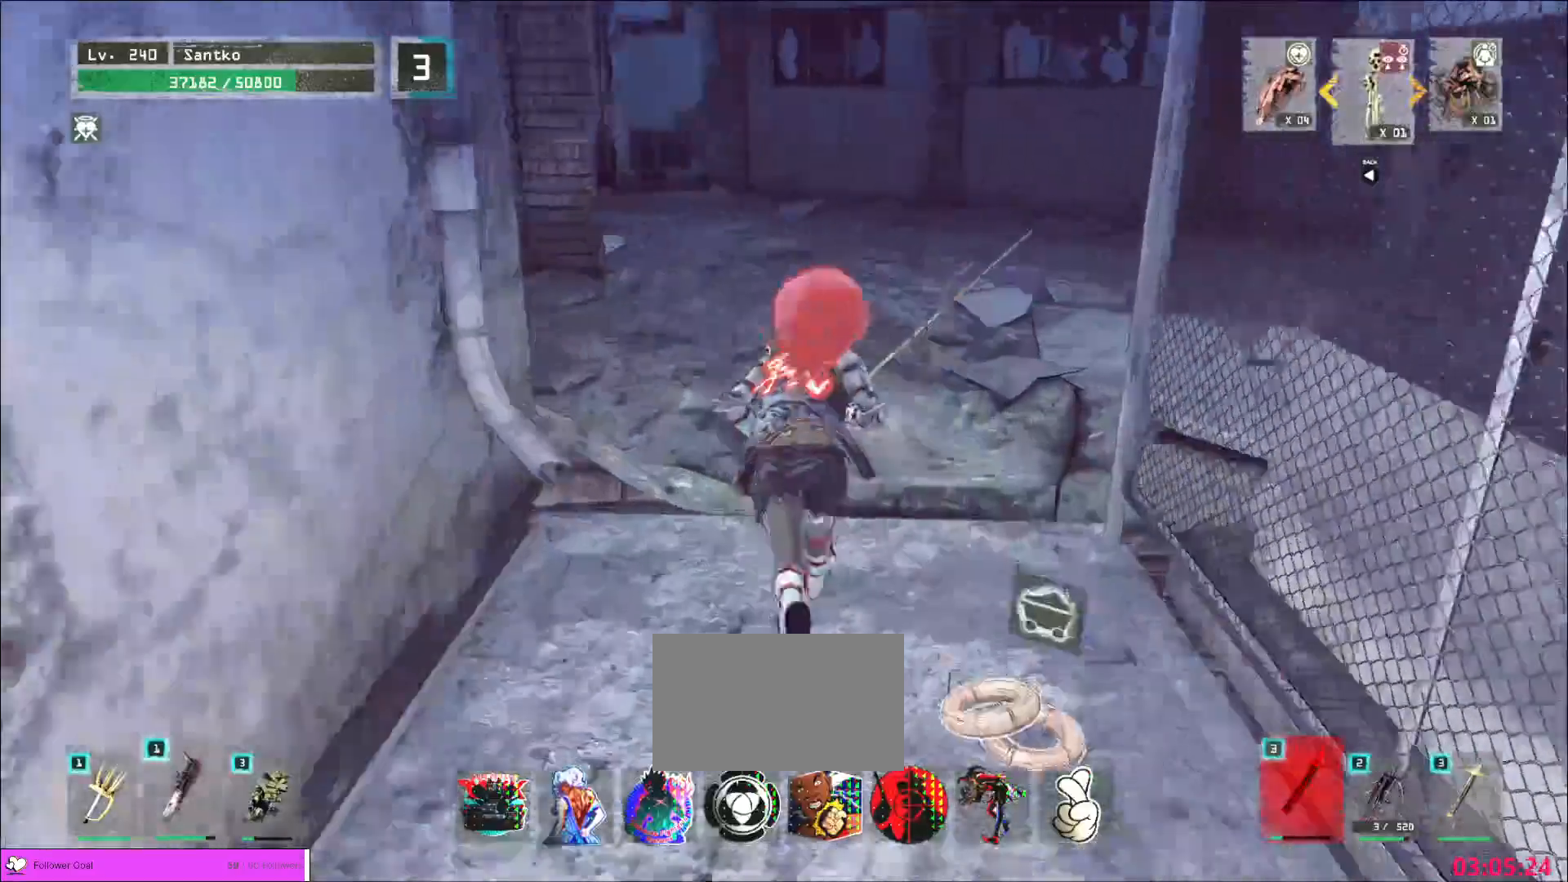
{"keys": ["w"], "mouse": [], "events": []}
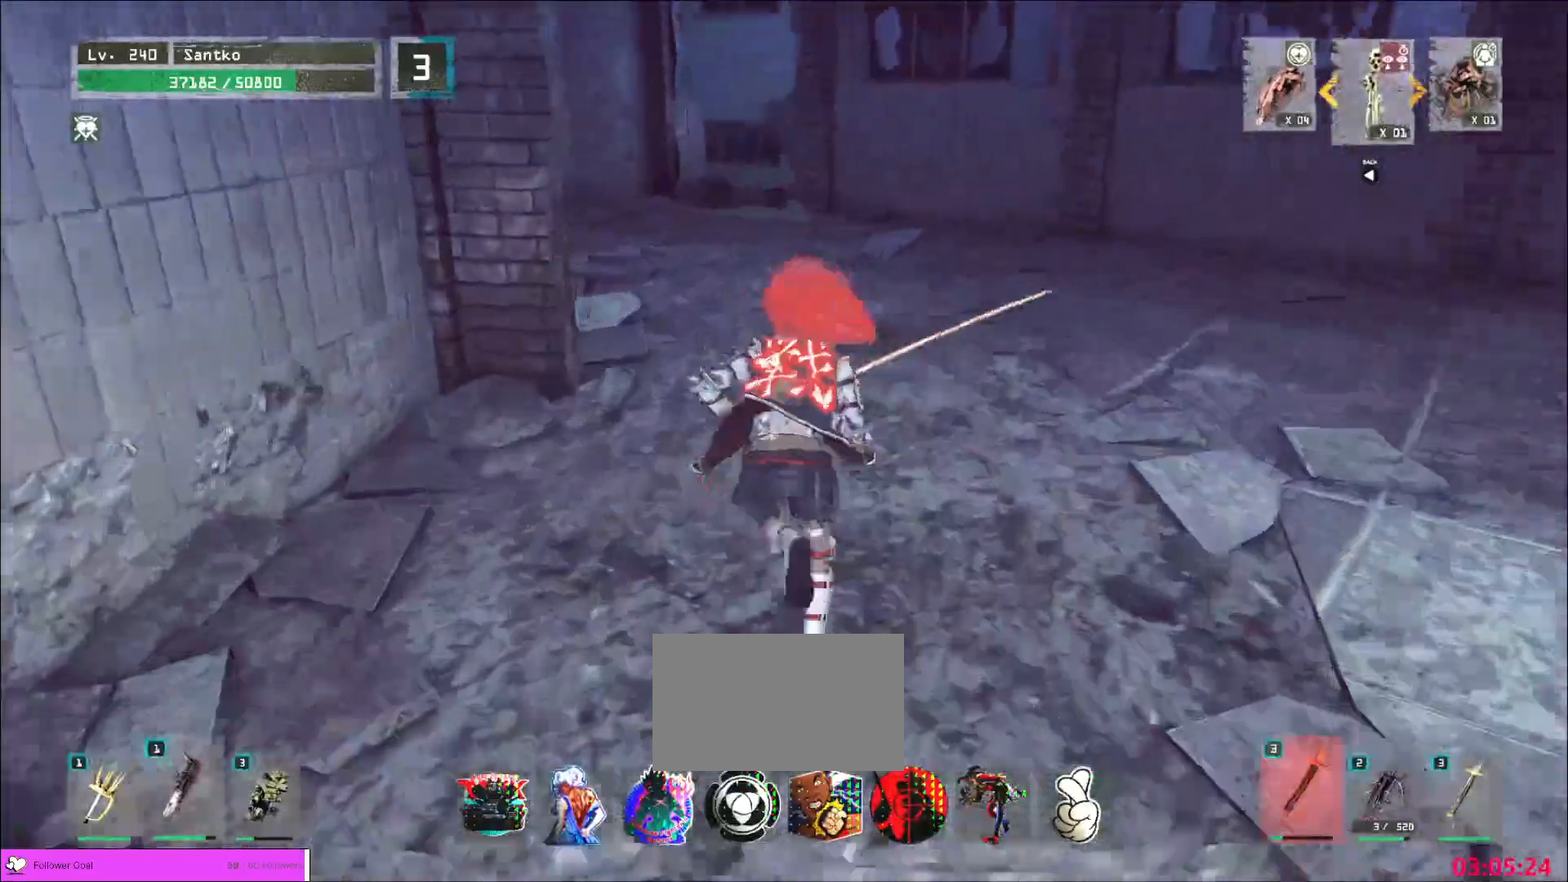
{"keys": ["w"], "mouse": [], "events": []}
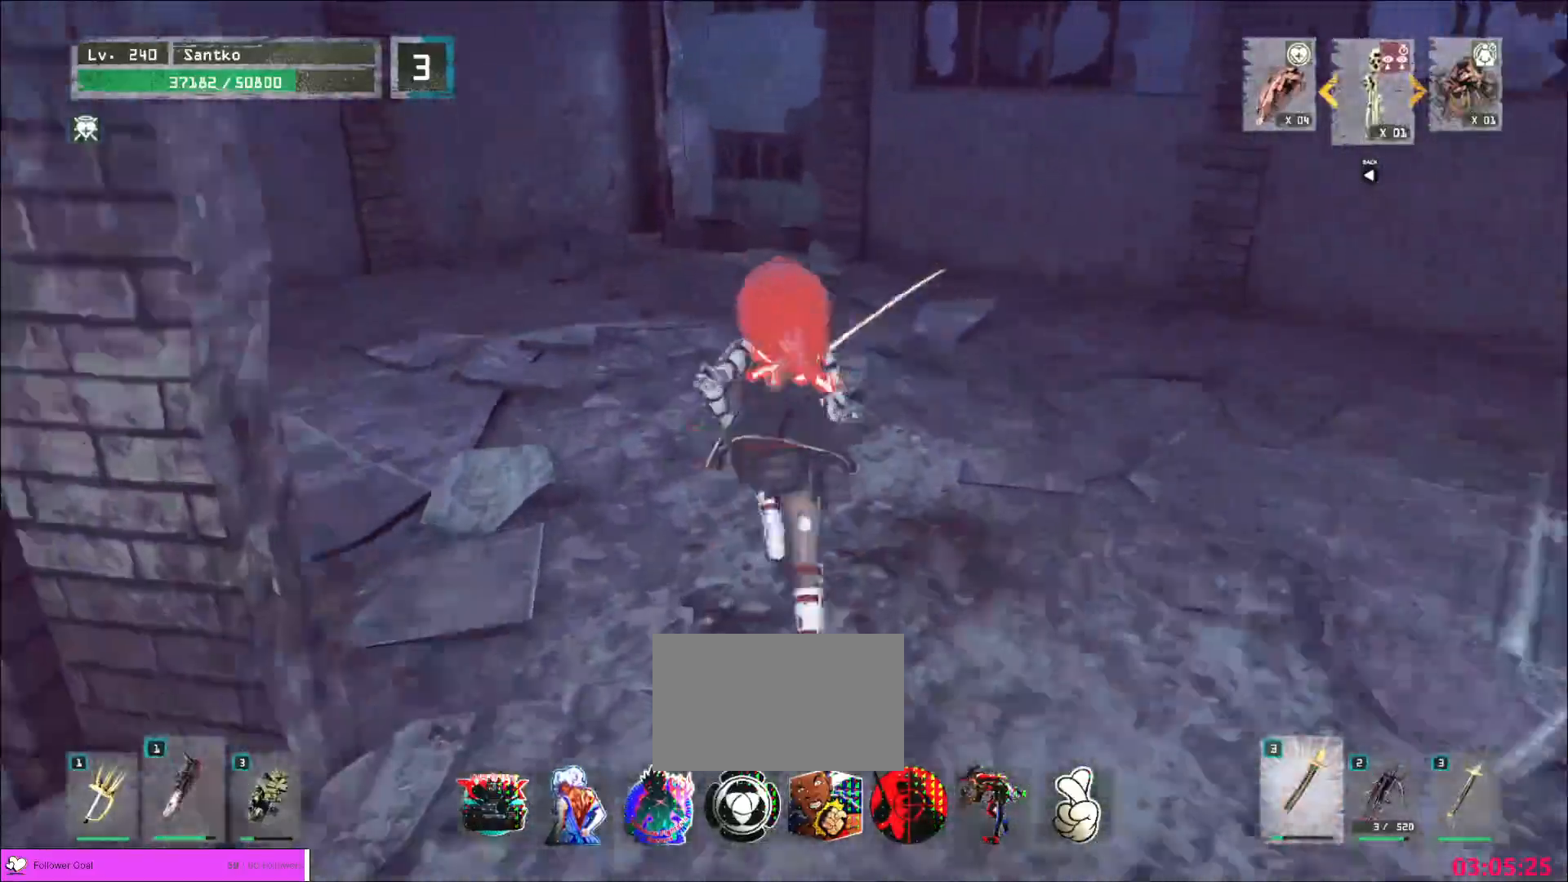
{"keys": [], "mouse": [], "events": [[440, "w", "up"]]}
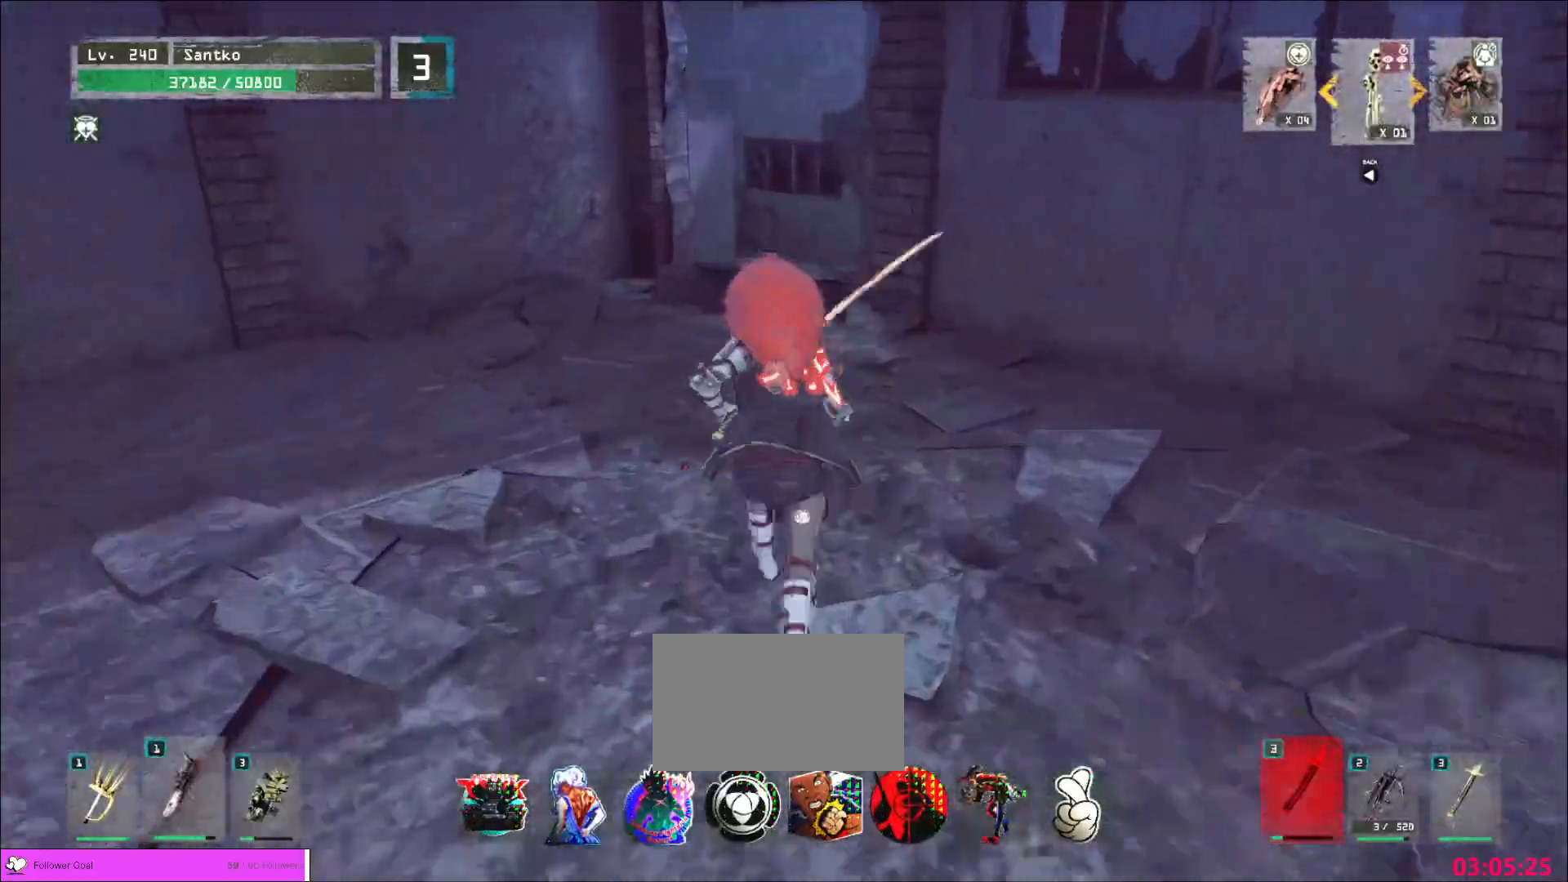
{"keys": ["4"], "mouse": [], "events": [[200, "4", "down"], [280, "4", "up"], [440, "r", "down"], [520, "4", "down"], [520, "r", "up"]]}
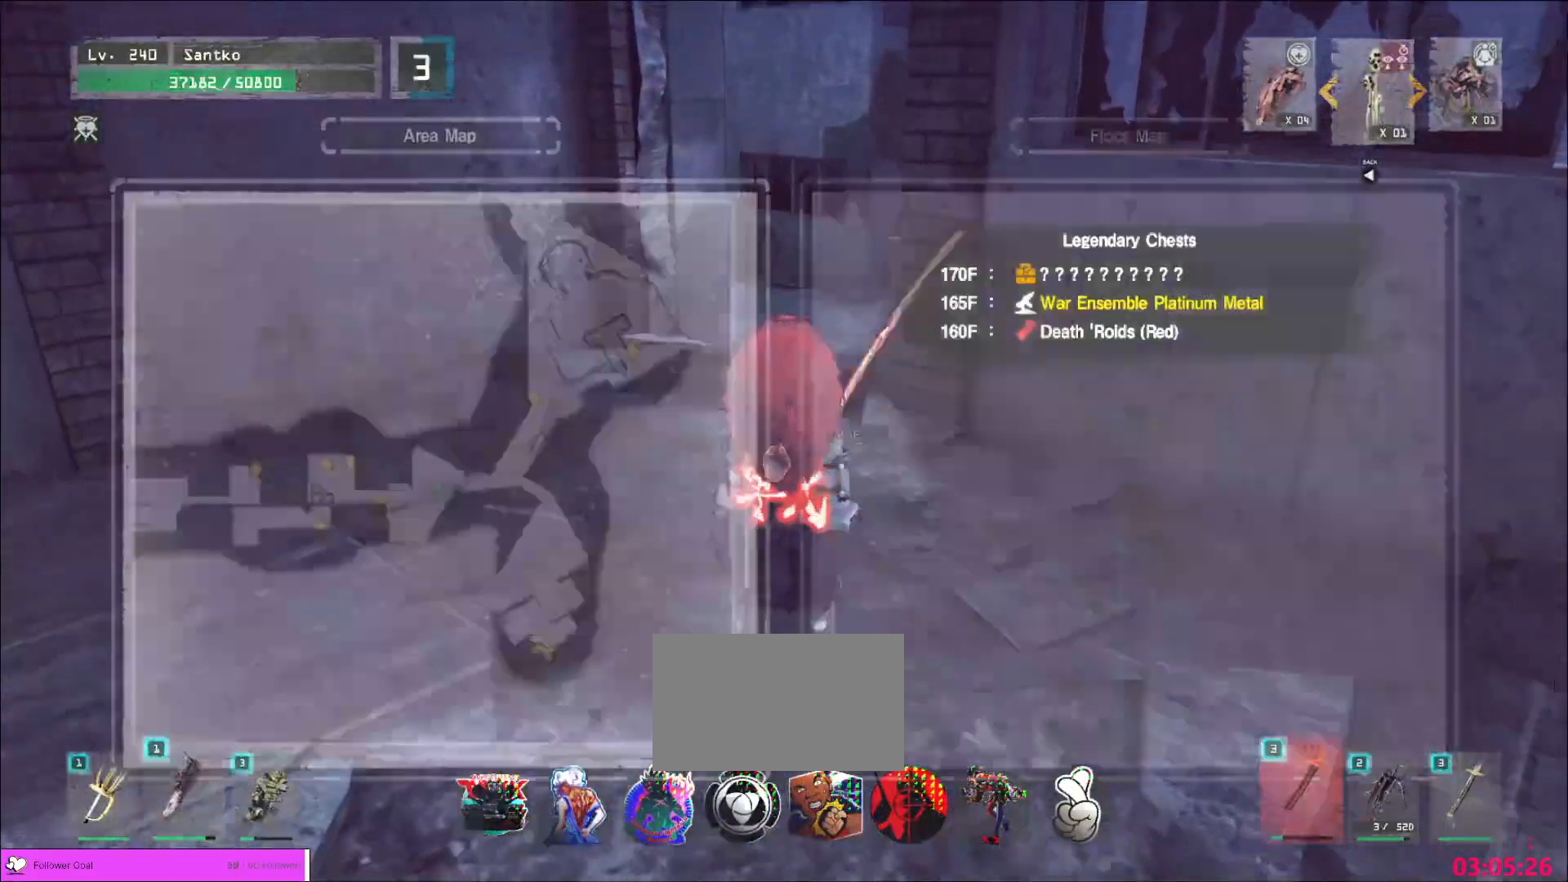
{"keys": ["w"], "mouse": []}
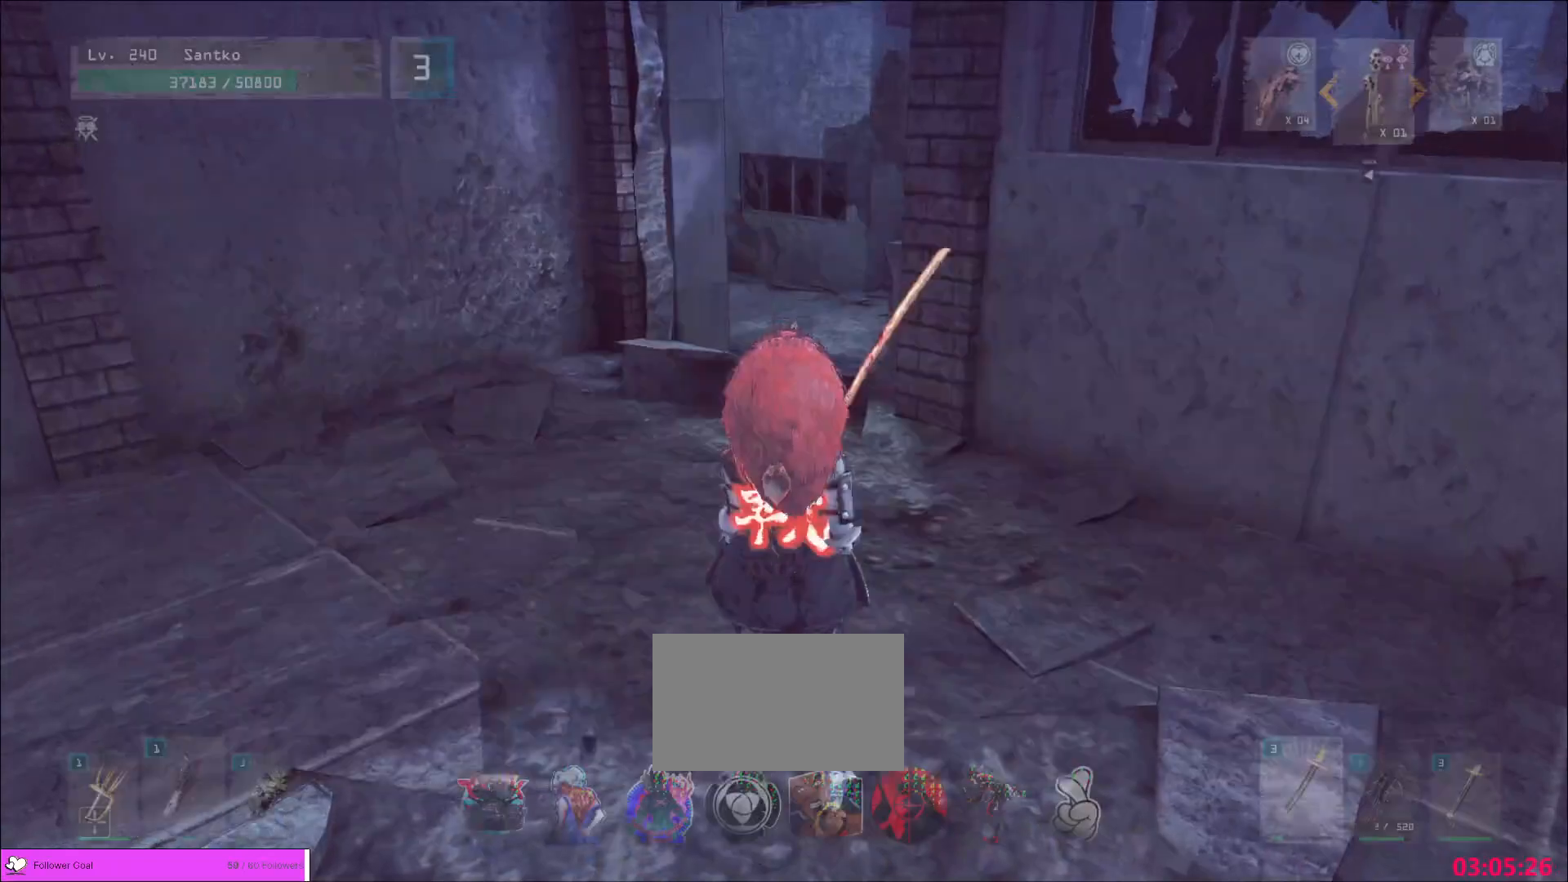
{"keys": ["w"], "mouse": [], "events": [[80, "ctrl", "down"], [240, "ctrl", "up"]]}
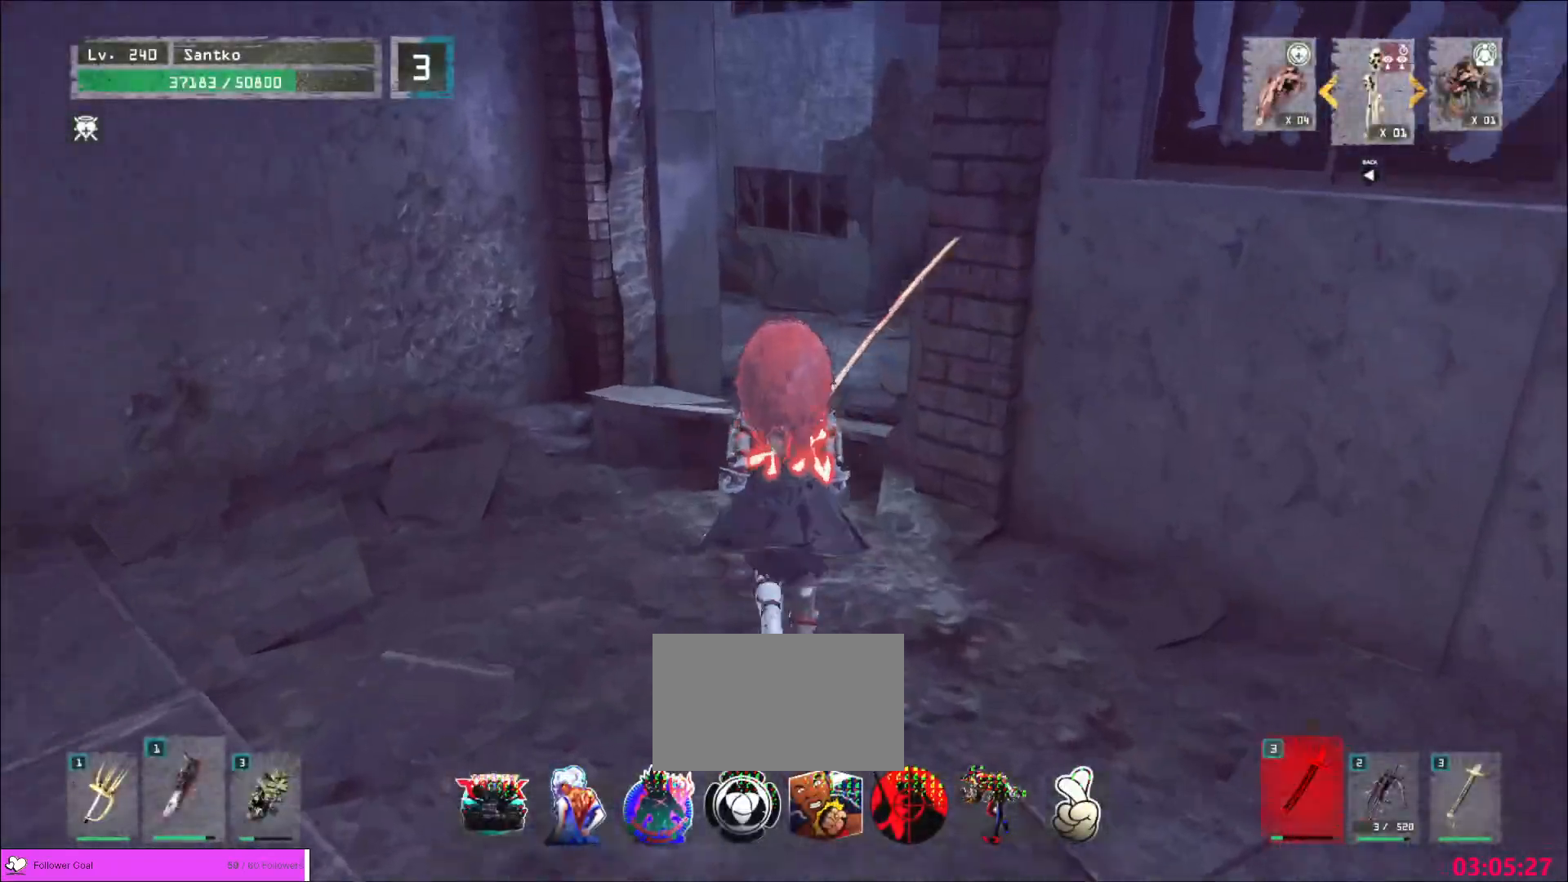
{"keys": ["ctrl", "w"], "mouse": [], "events": [[400, "ctrl", "down"]]}
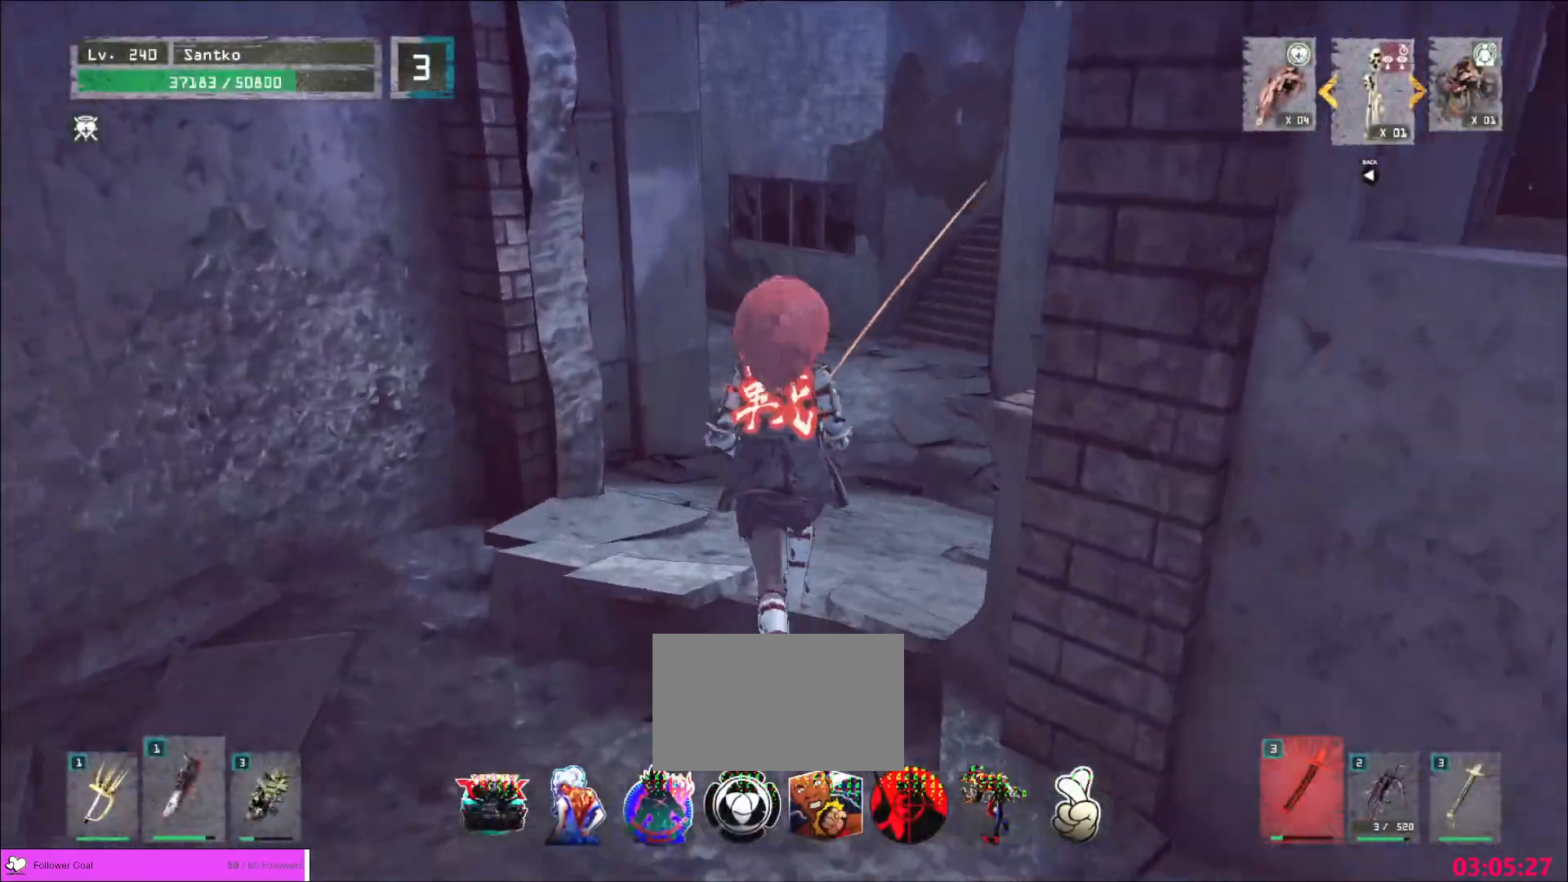
{"keys": ["w"], "mouse": [], "events": [[80, "ctrl", "up"]]}
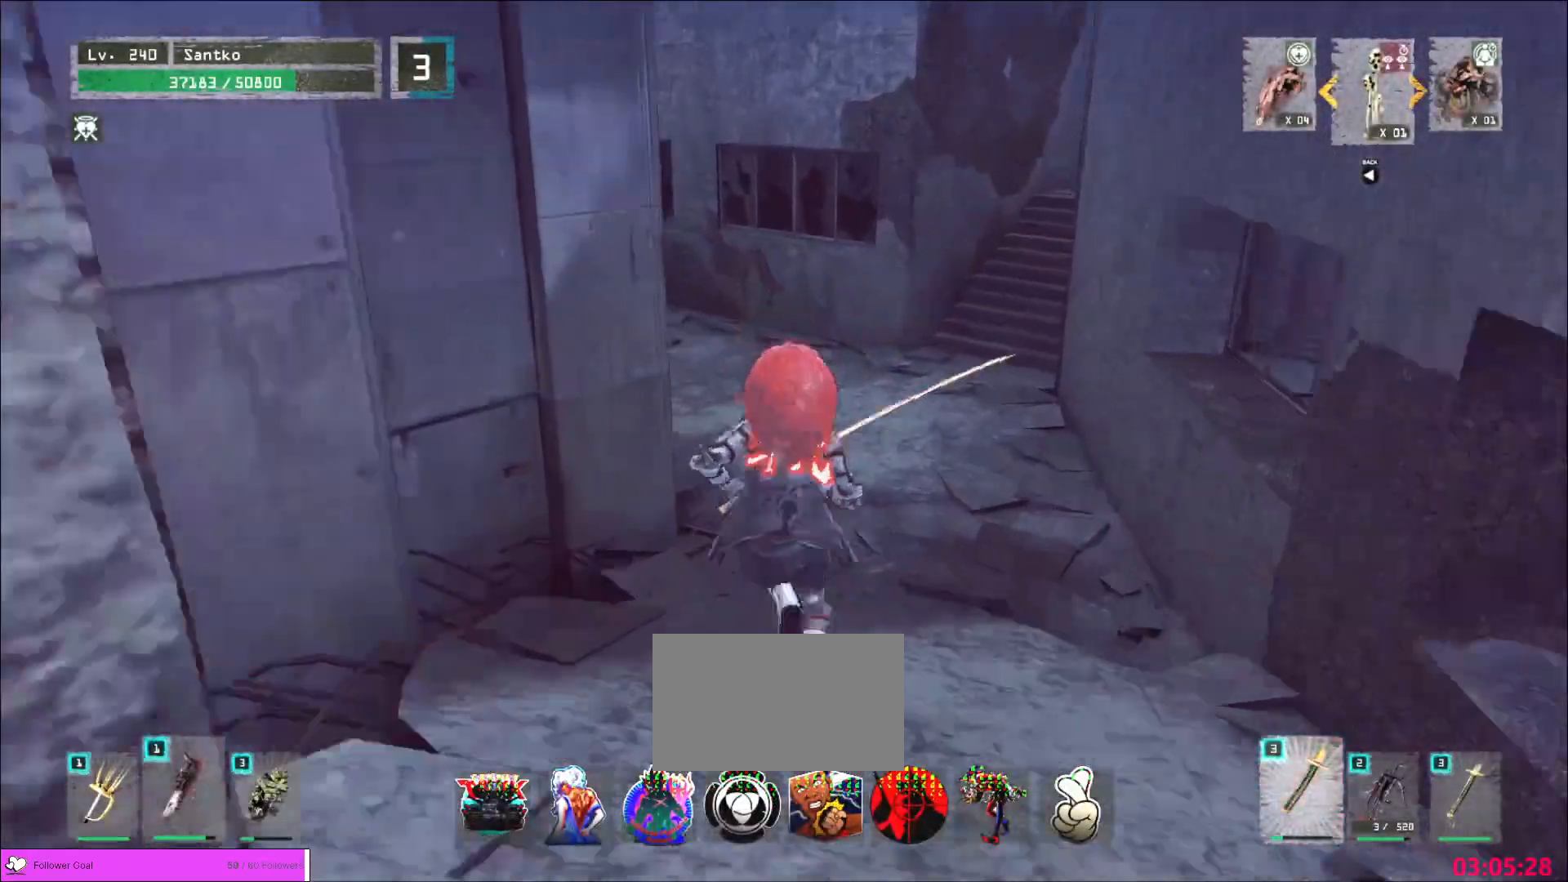
{"keys": ["w"], "mouse": [], "events": []}
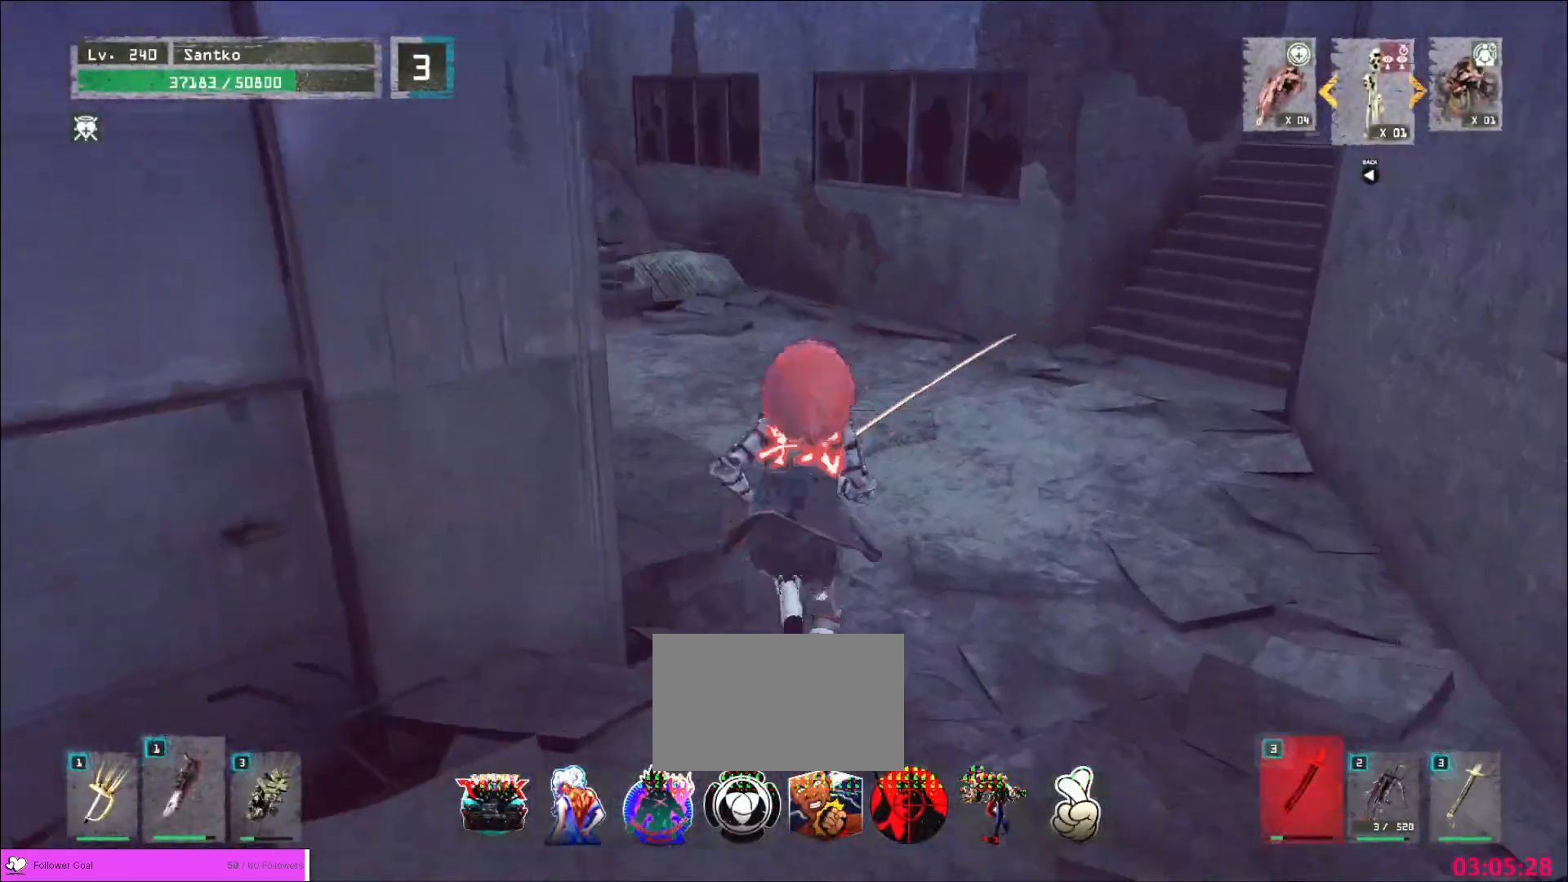
{"keys": ["w"], "mouse": [], "events": []}
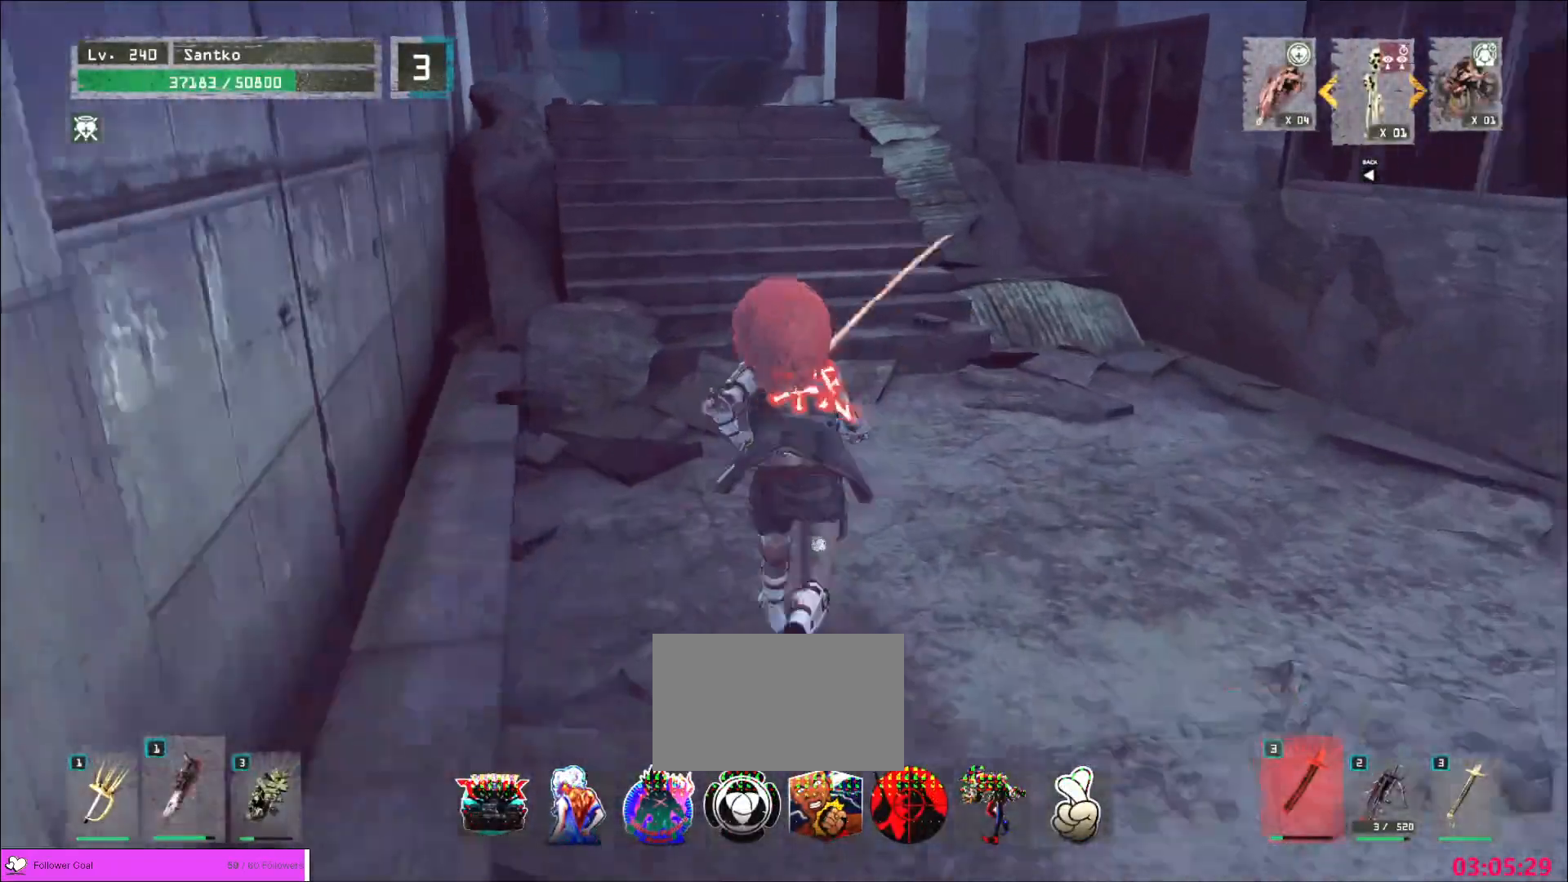
{"keys": ["w"], "mouse": [], "events": []}
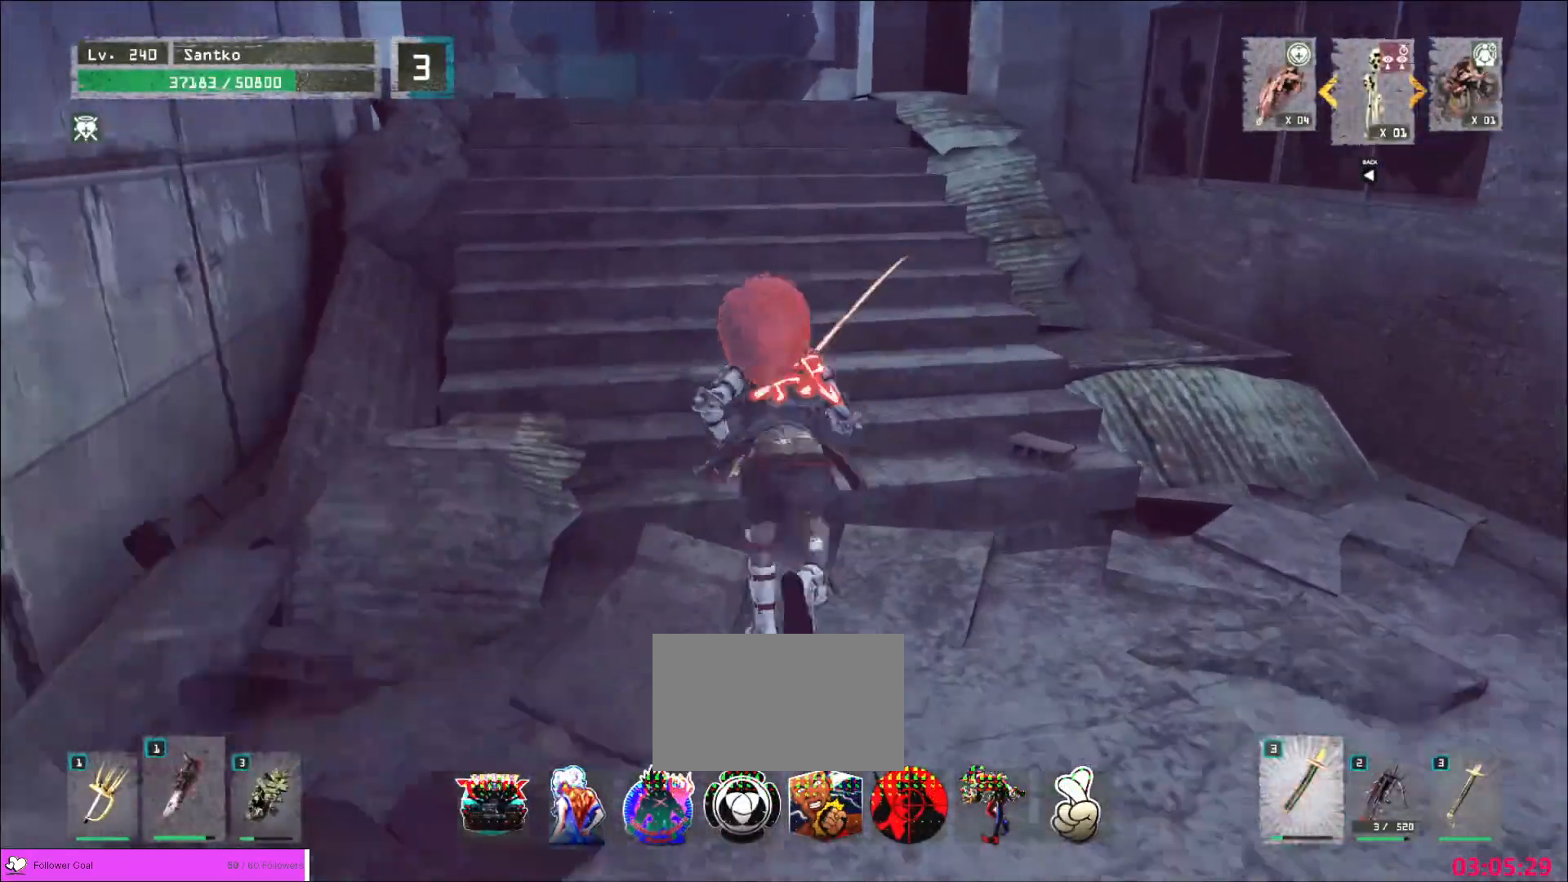
{"keys": ["w"], "mouse": [], "events": []}
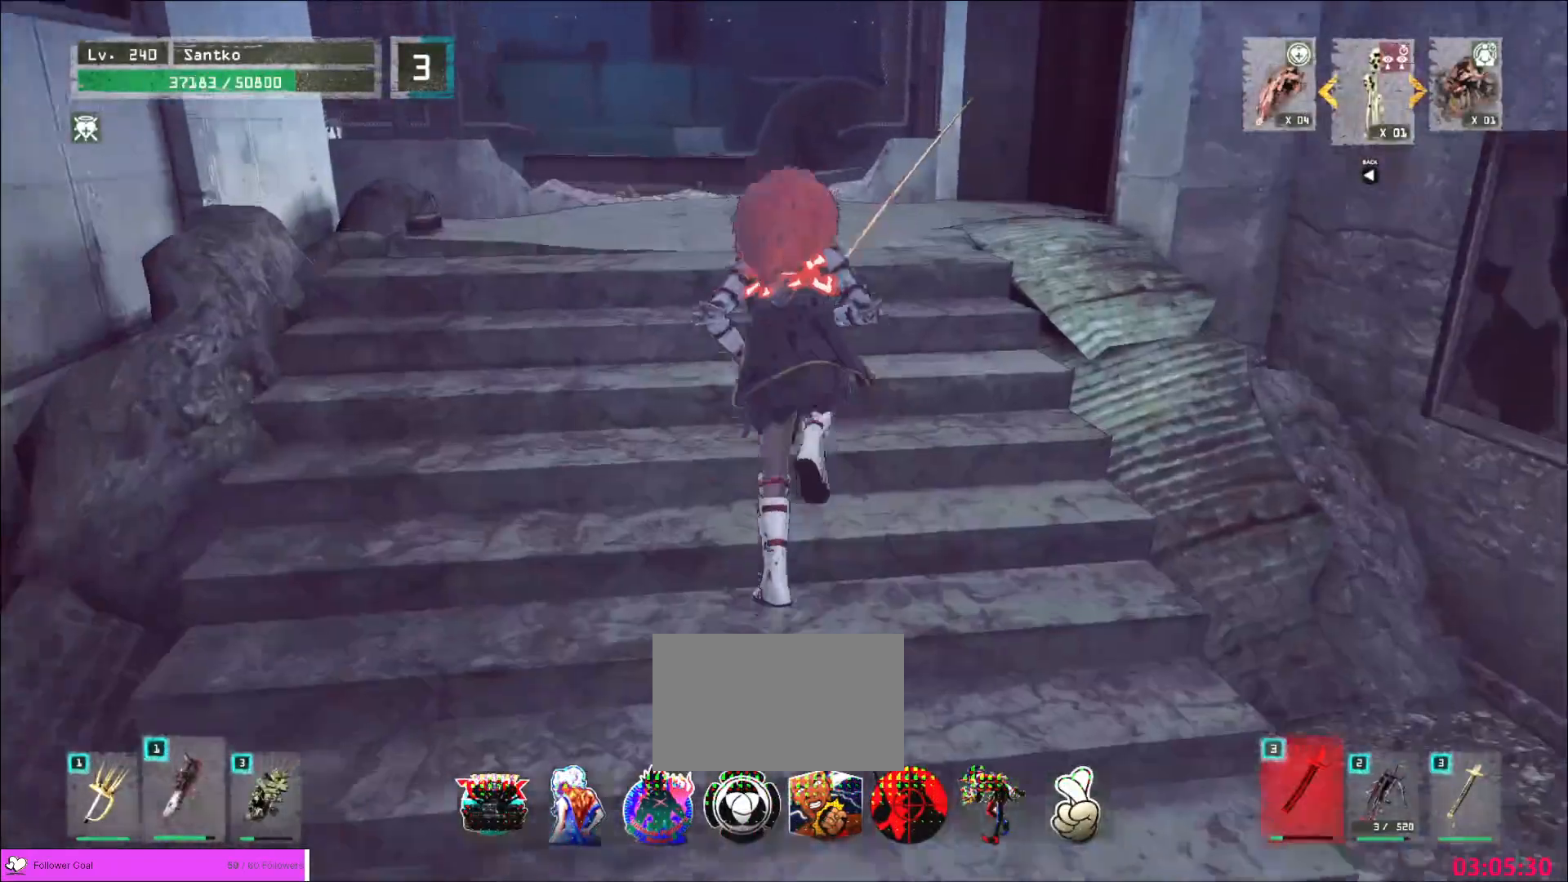
{"keys": ["4"], "mouse": [], "events": [[240, "w", "up"], [280, "r", "down"], [360, "r", "up"], [440, "4", "down"]]}
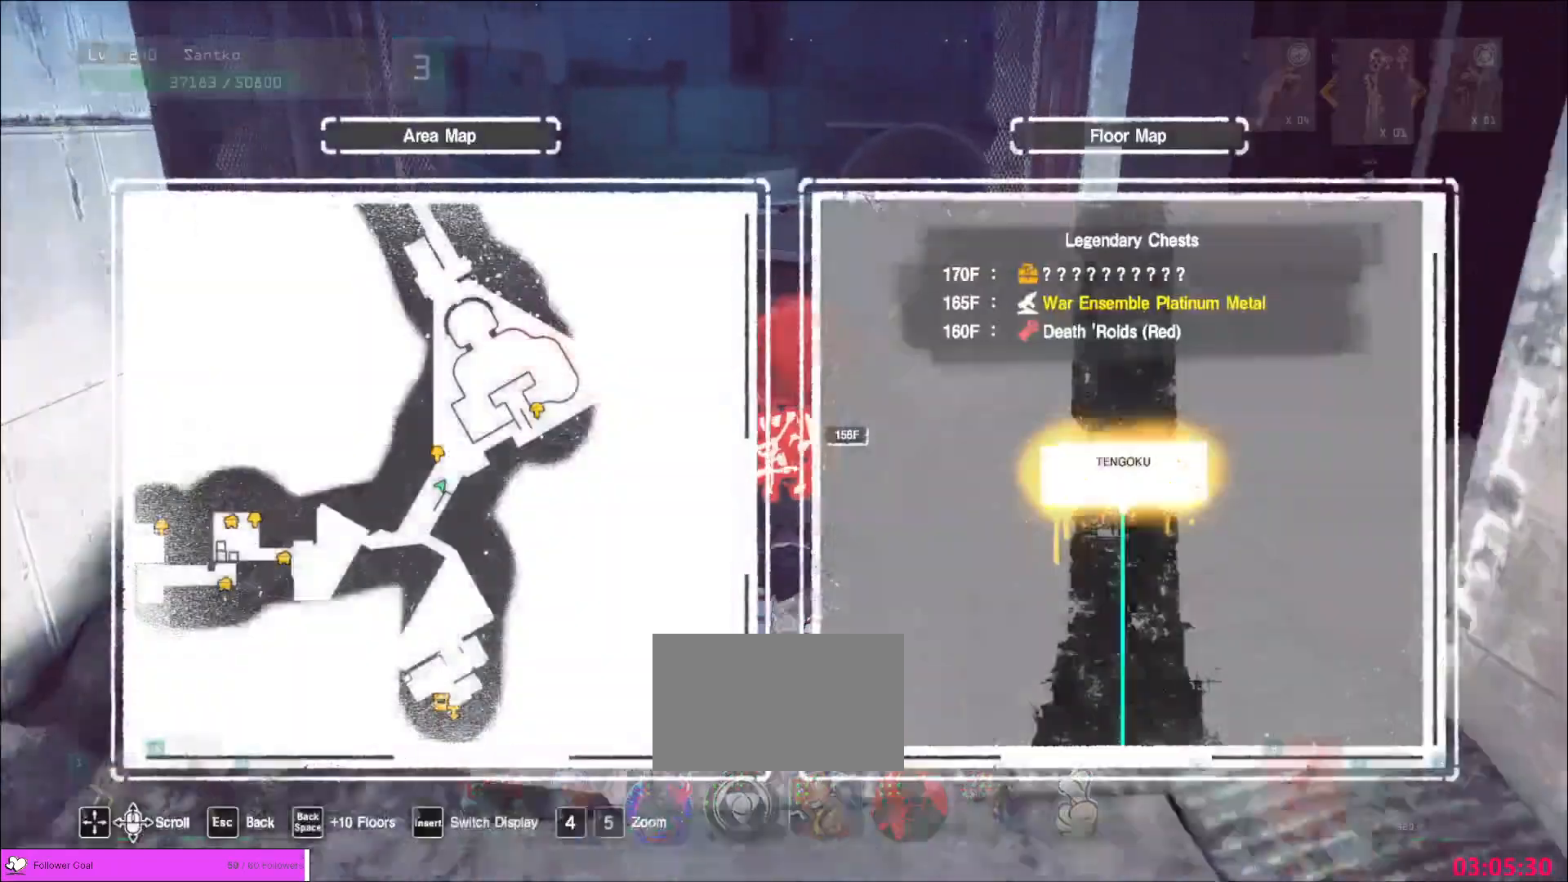
{"keys": ["ctrl", "w"], "mouse": []}
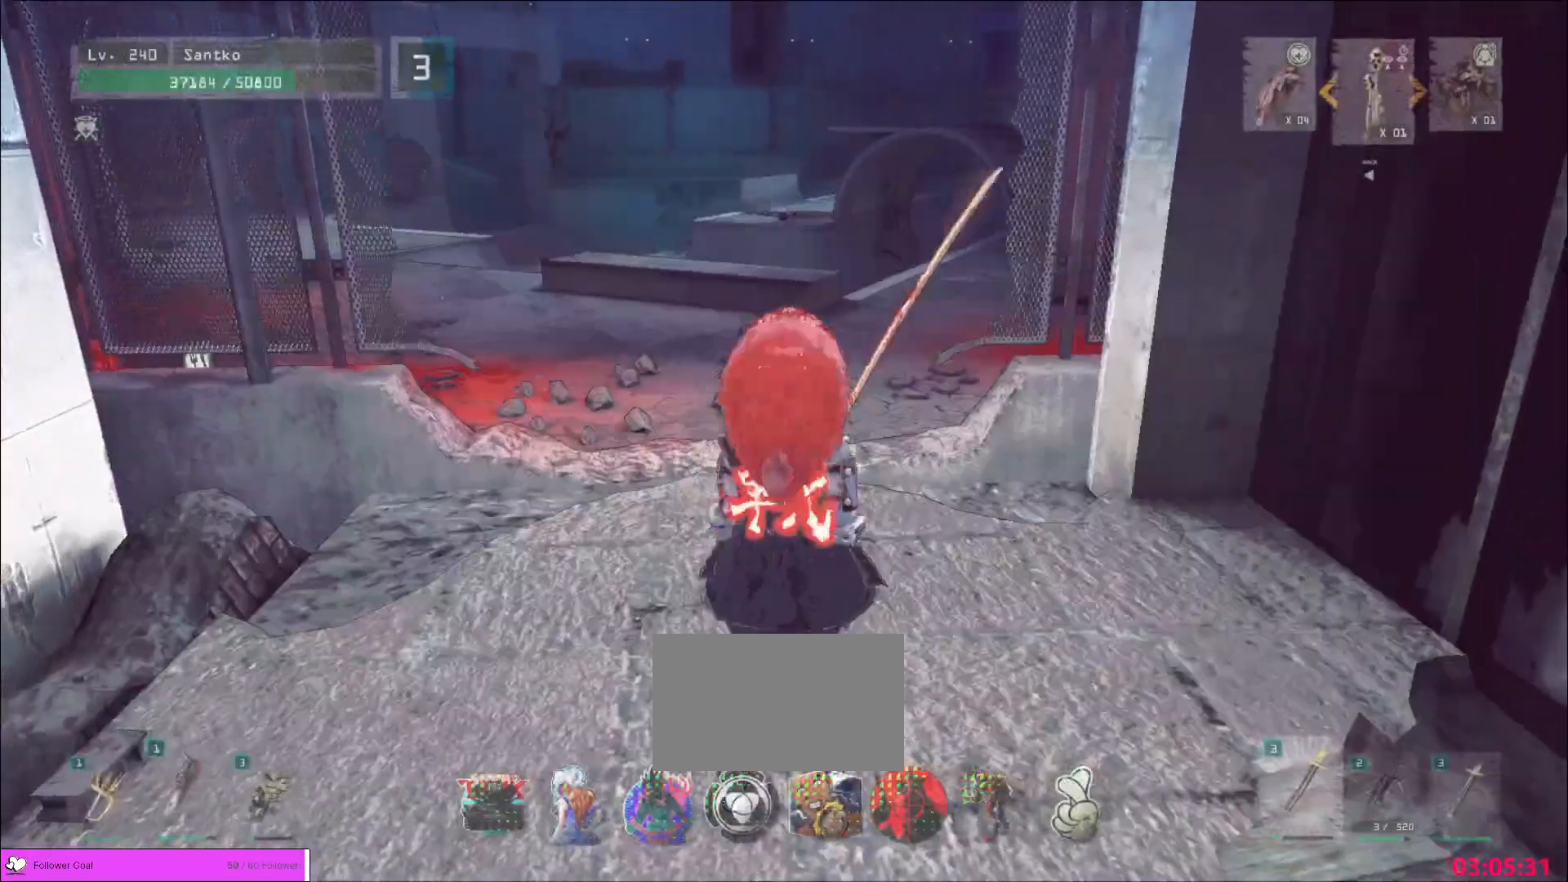
{"keys": ["w"], "mouse": [], "events": [[80, "ctrl", "up"]]}
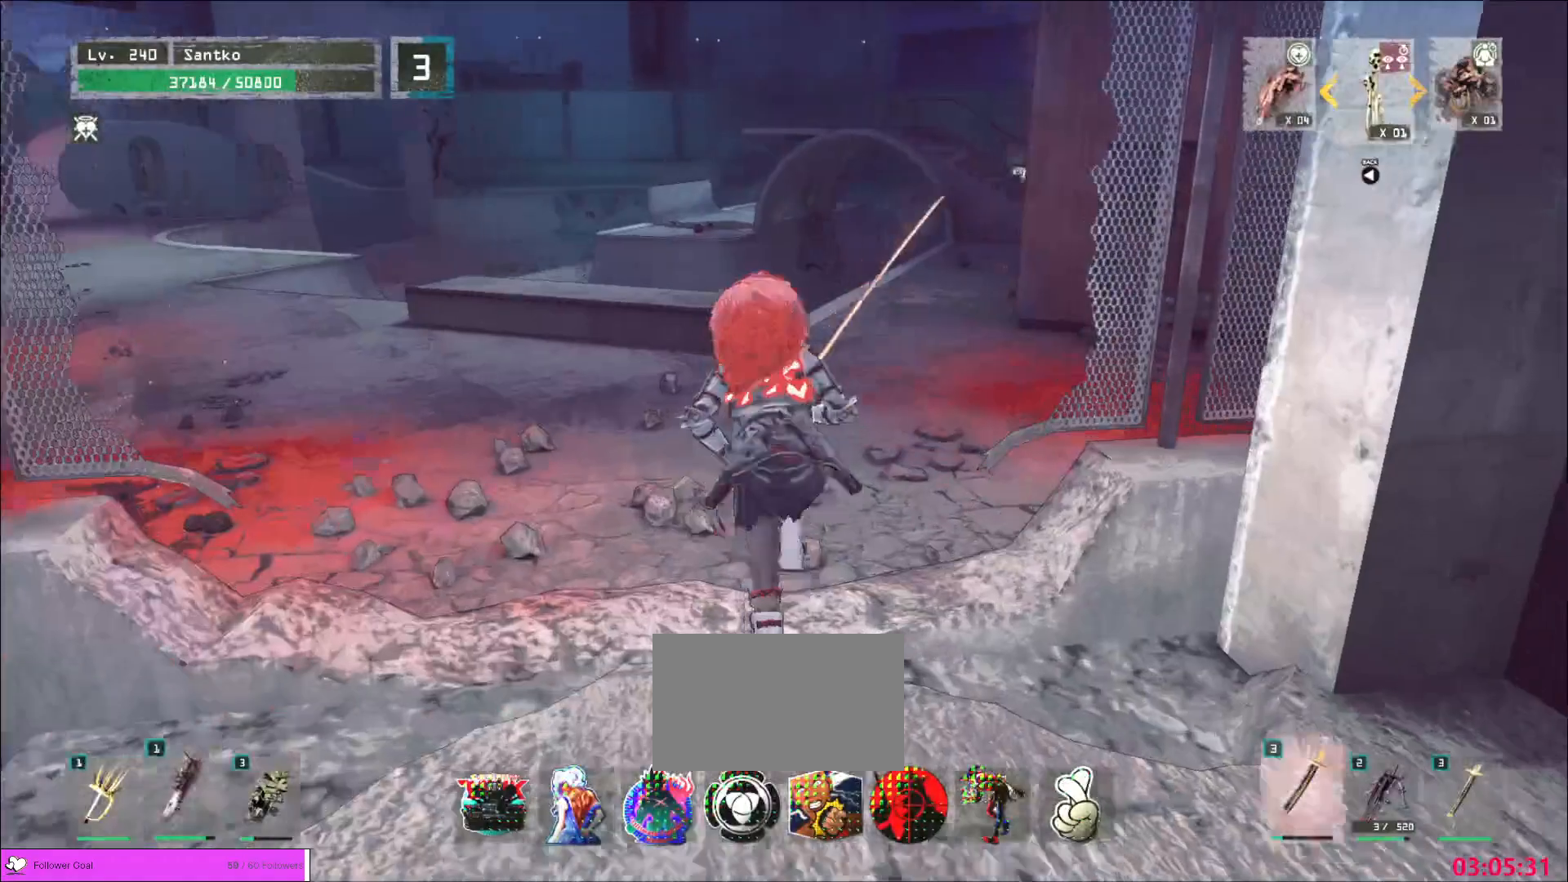
{"keys": ["w"], "mouse": [], "events": []}
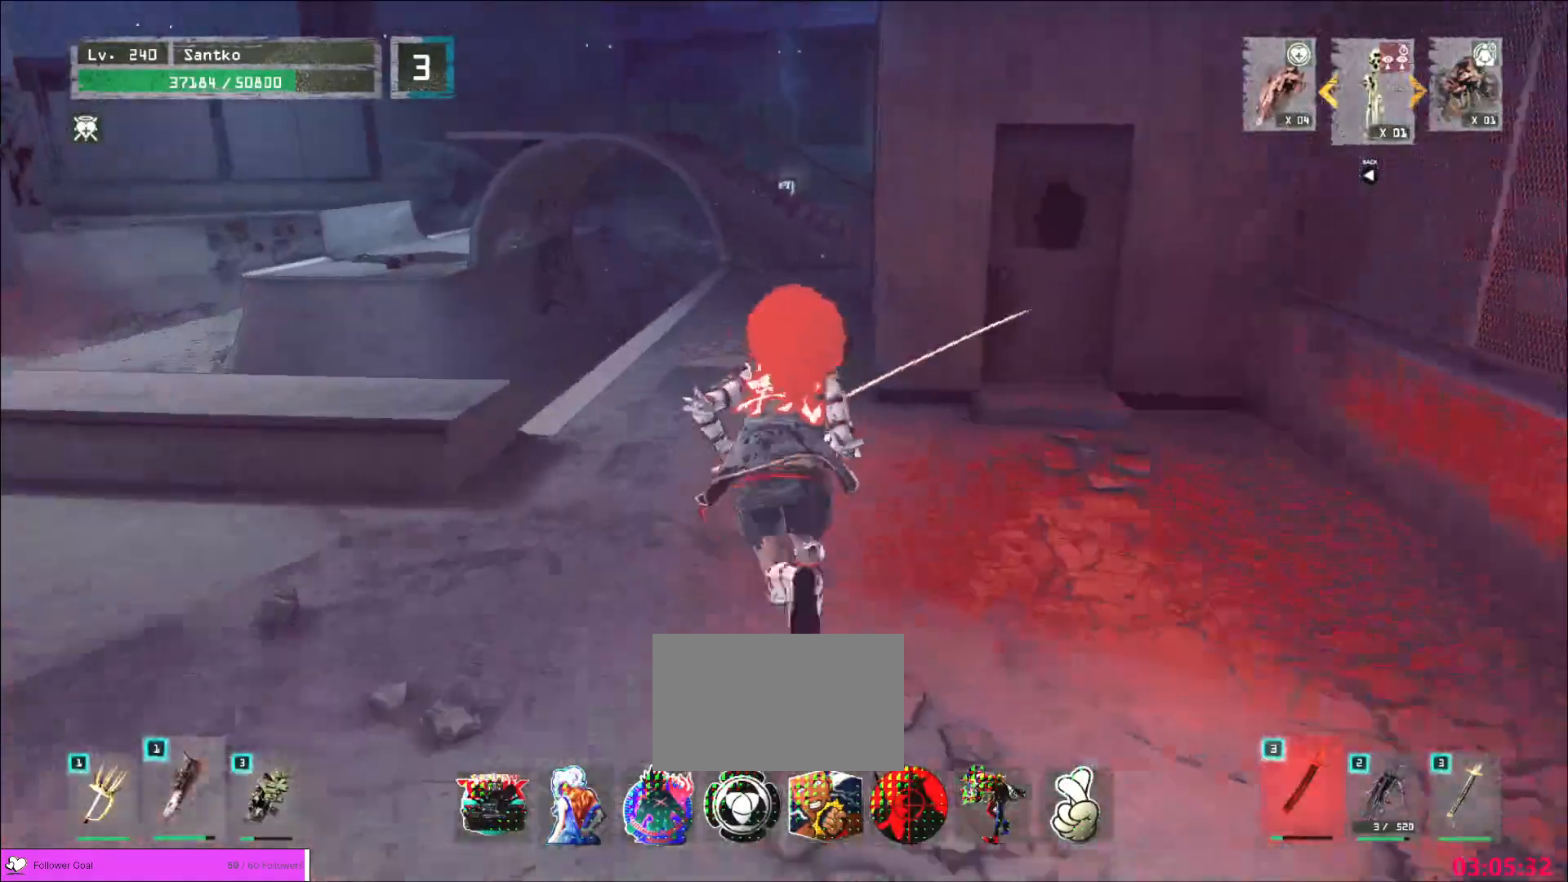
{"keys": ["w"], "mouse": [], "events": [[40, "a", "down"], [200, "a", "up"]]}
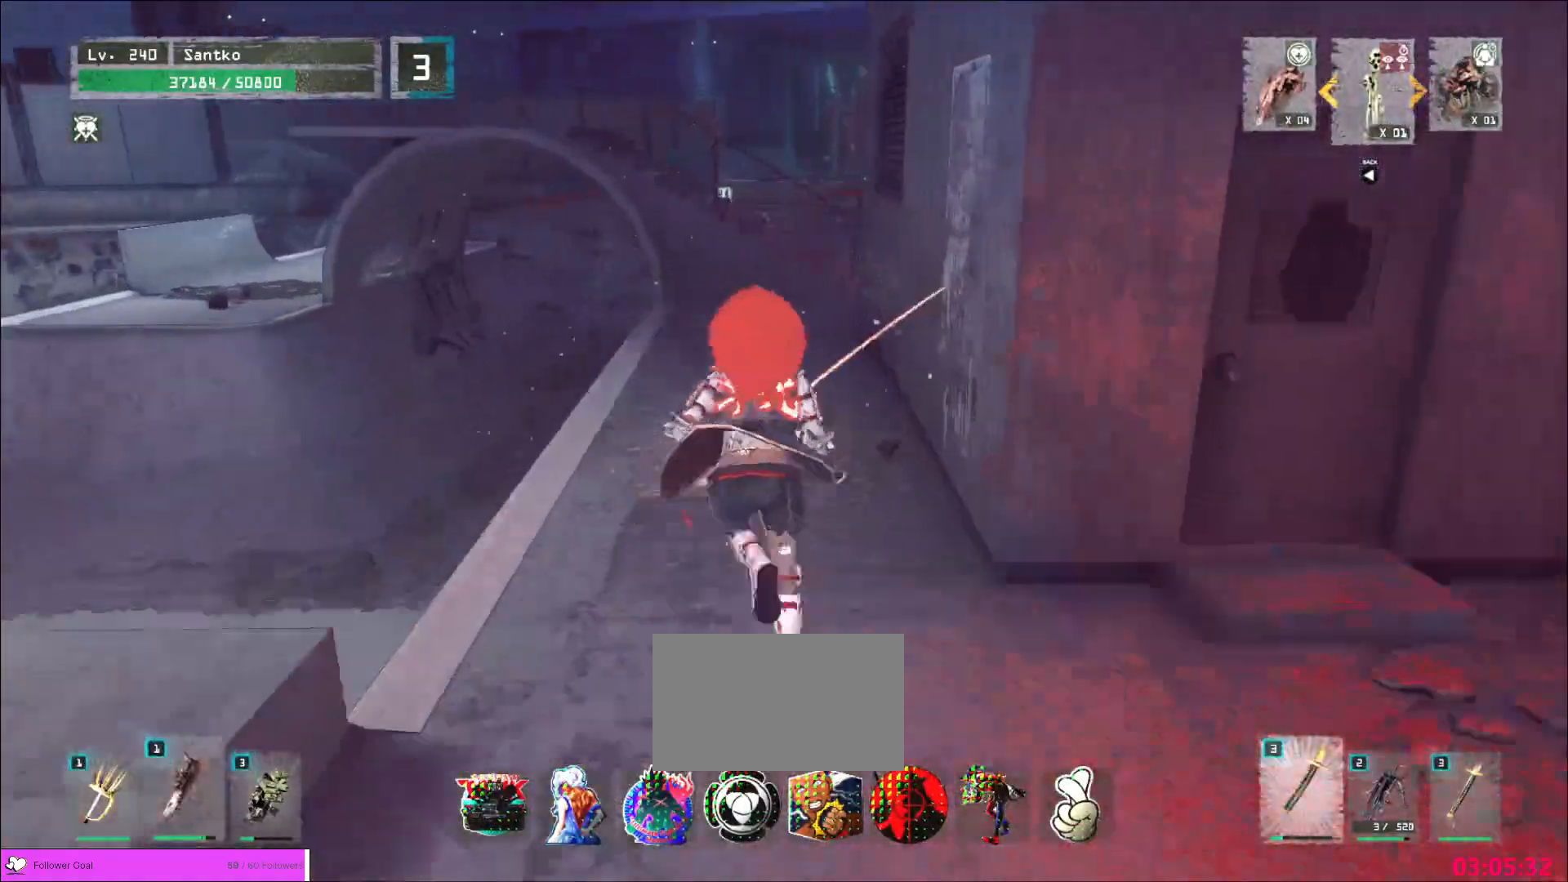
{"keys": ["w"], "mouse": [], "events": []}
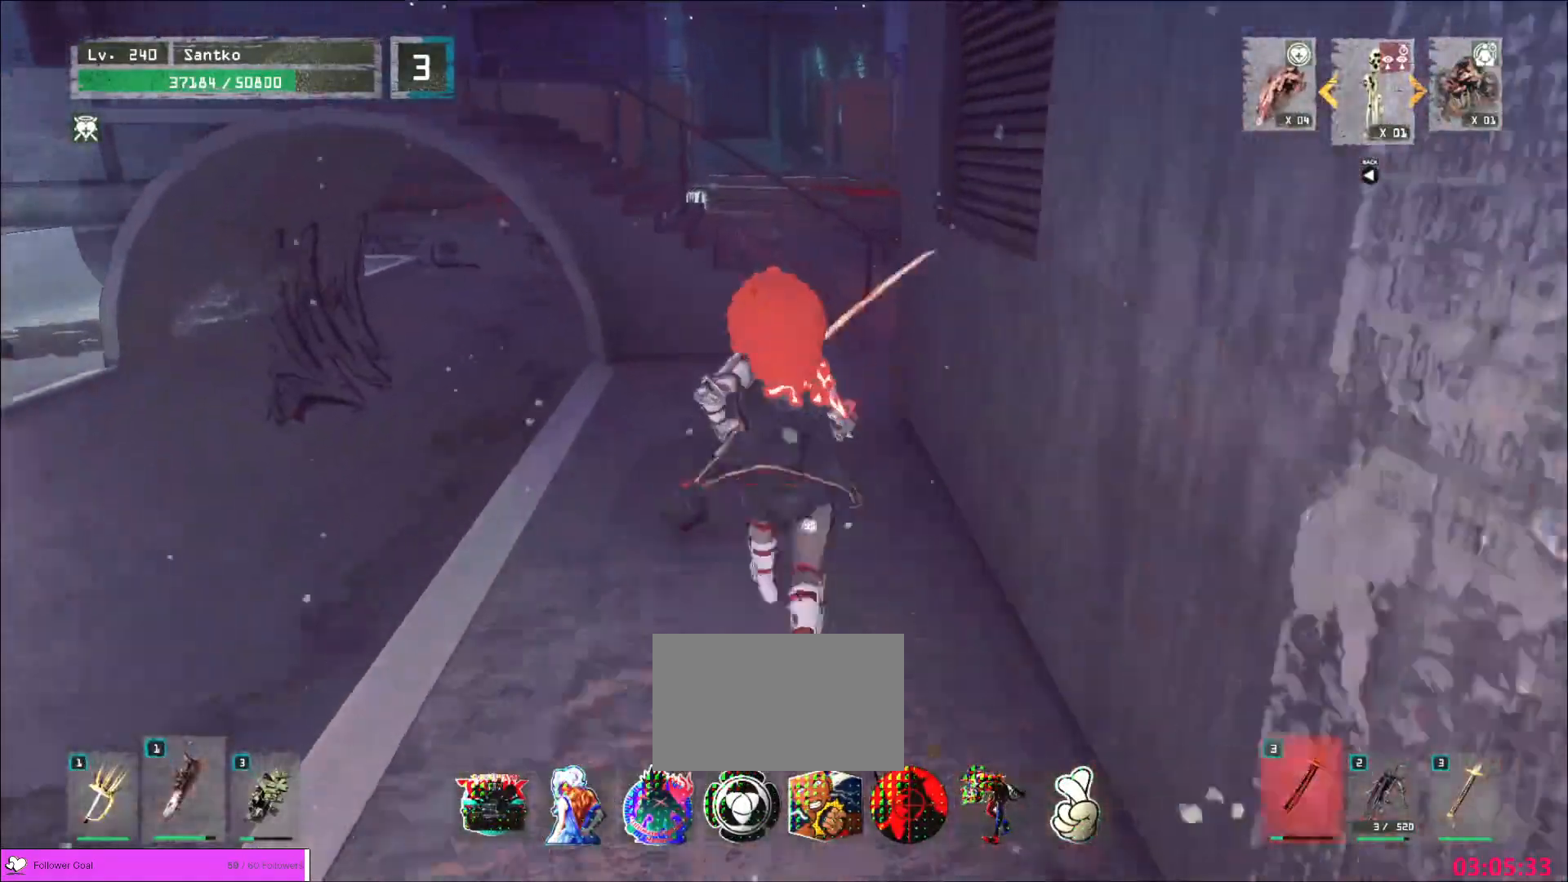
{"keys": ["w"], "mouse": [], "events": []}
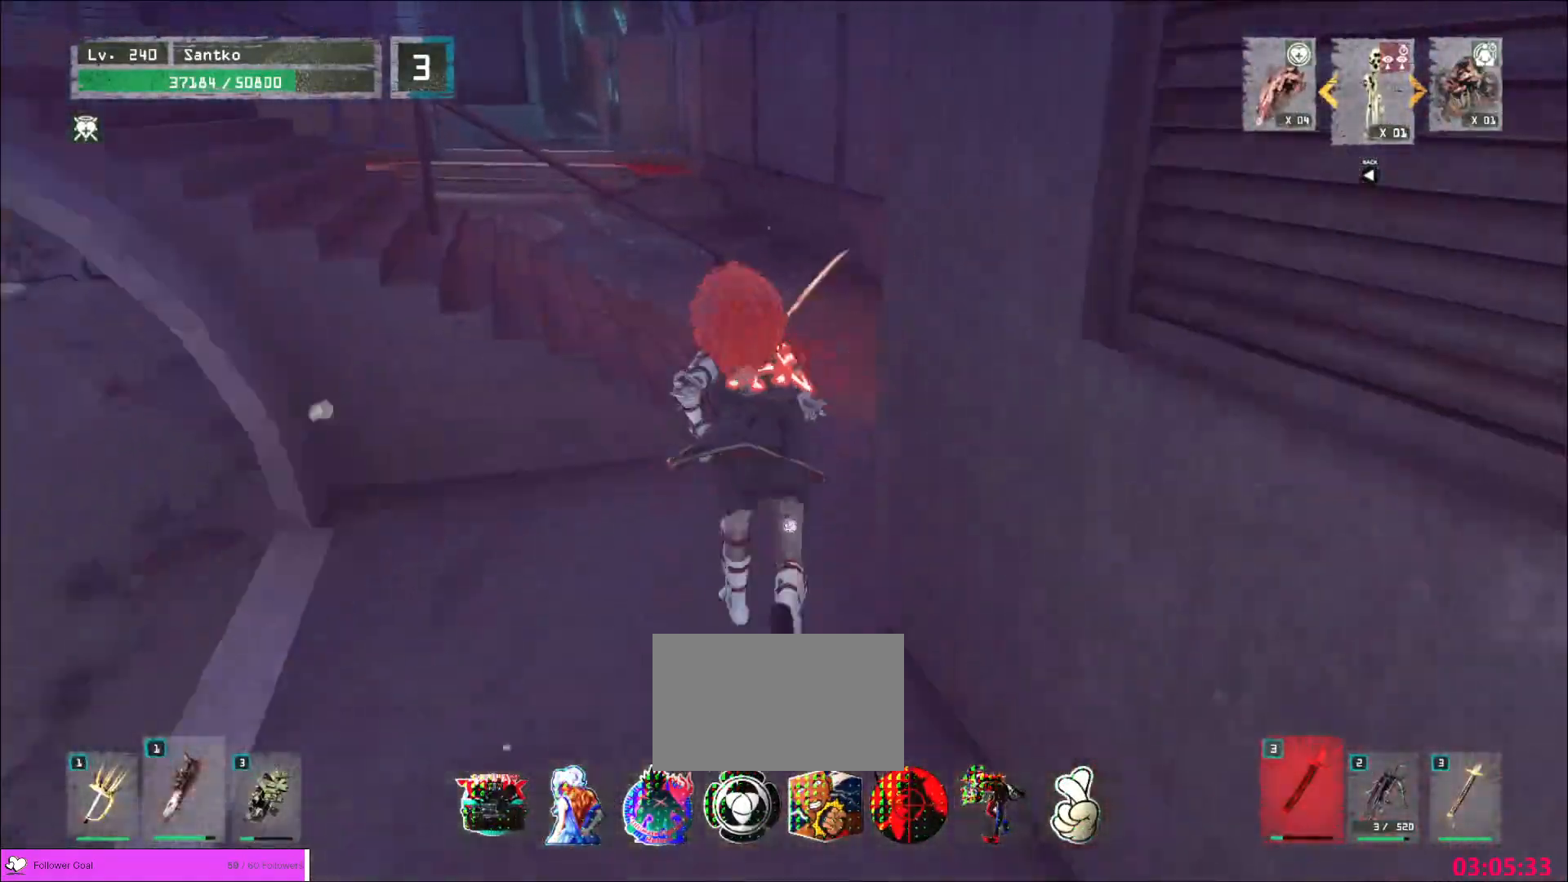
{"keys": ["w"], "mouse": [], "events": []}